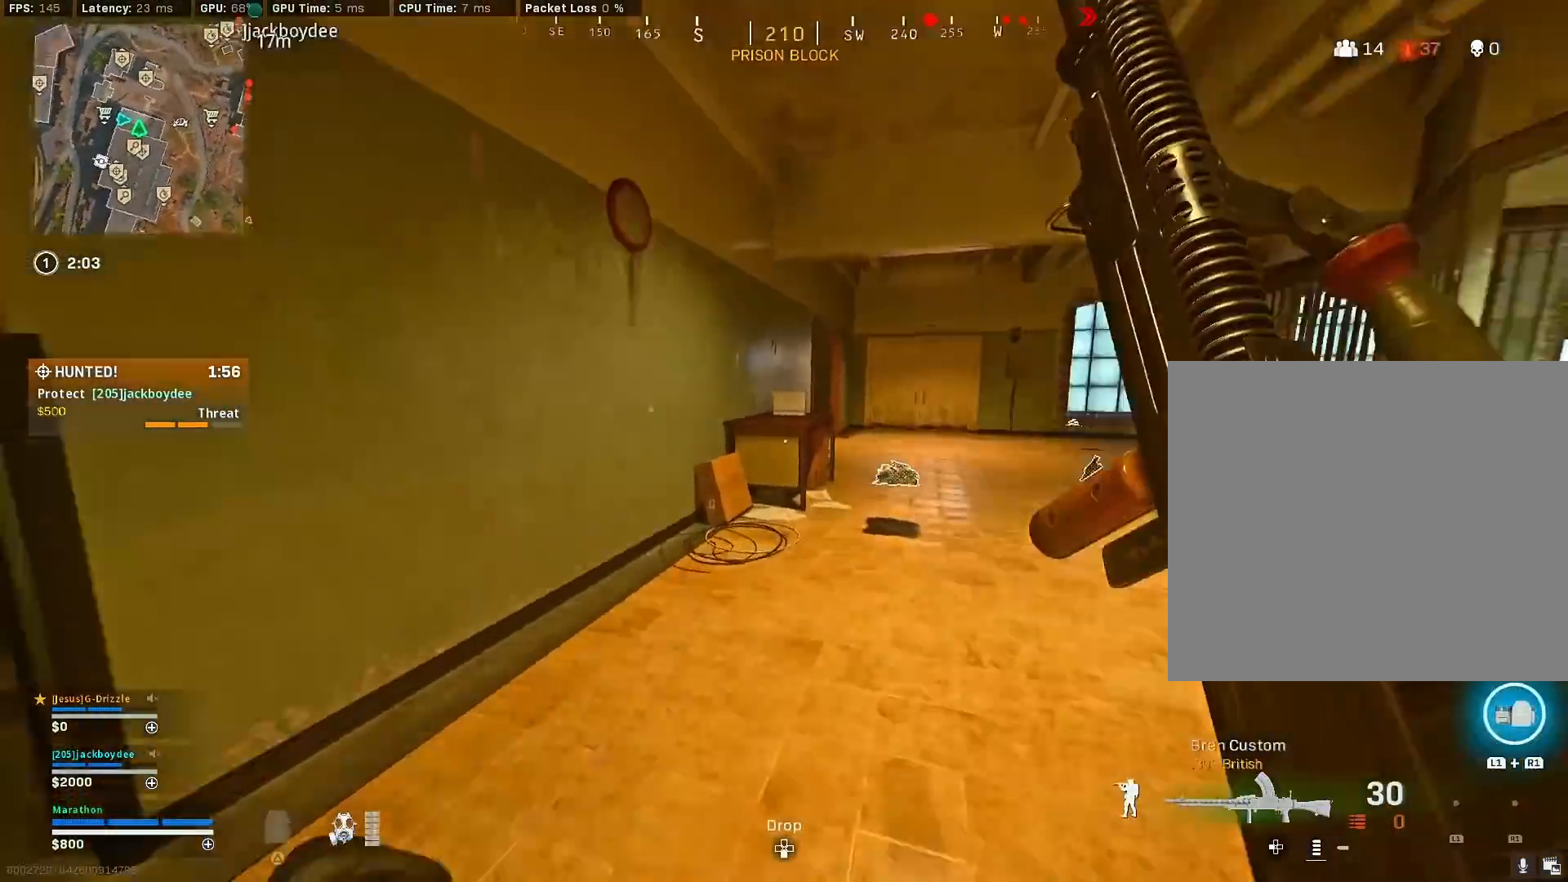
Gameplay with a controller (PlayStation layout); each line is a JSON object with the inputs held at the frame after it. "events" lists button and stick changes between this image and that frame as [ms after this image, input, new state], when the widget could be followed in between.
{"buttons": [], "left_stick": "up", "right_stick": "center", "events": [[133, "R3", "up"], [133, "right_stick", "center"], [200, "R3", "down"], [267, "CROSS", "down"], [350, "R3", "up"], [350, "right_stick", "right"], [383, "CROSS", "up"], [417, "right_stick", "center"]]}
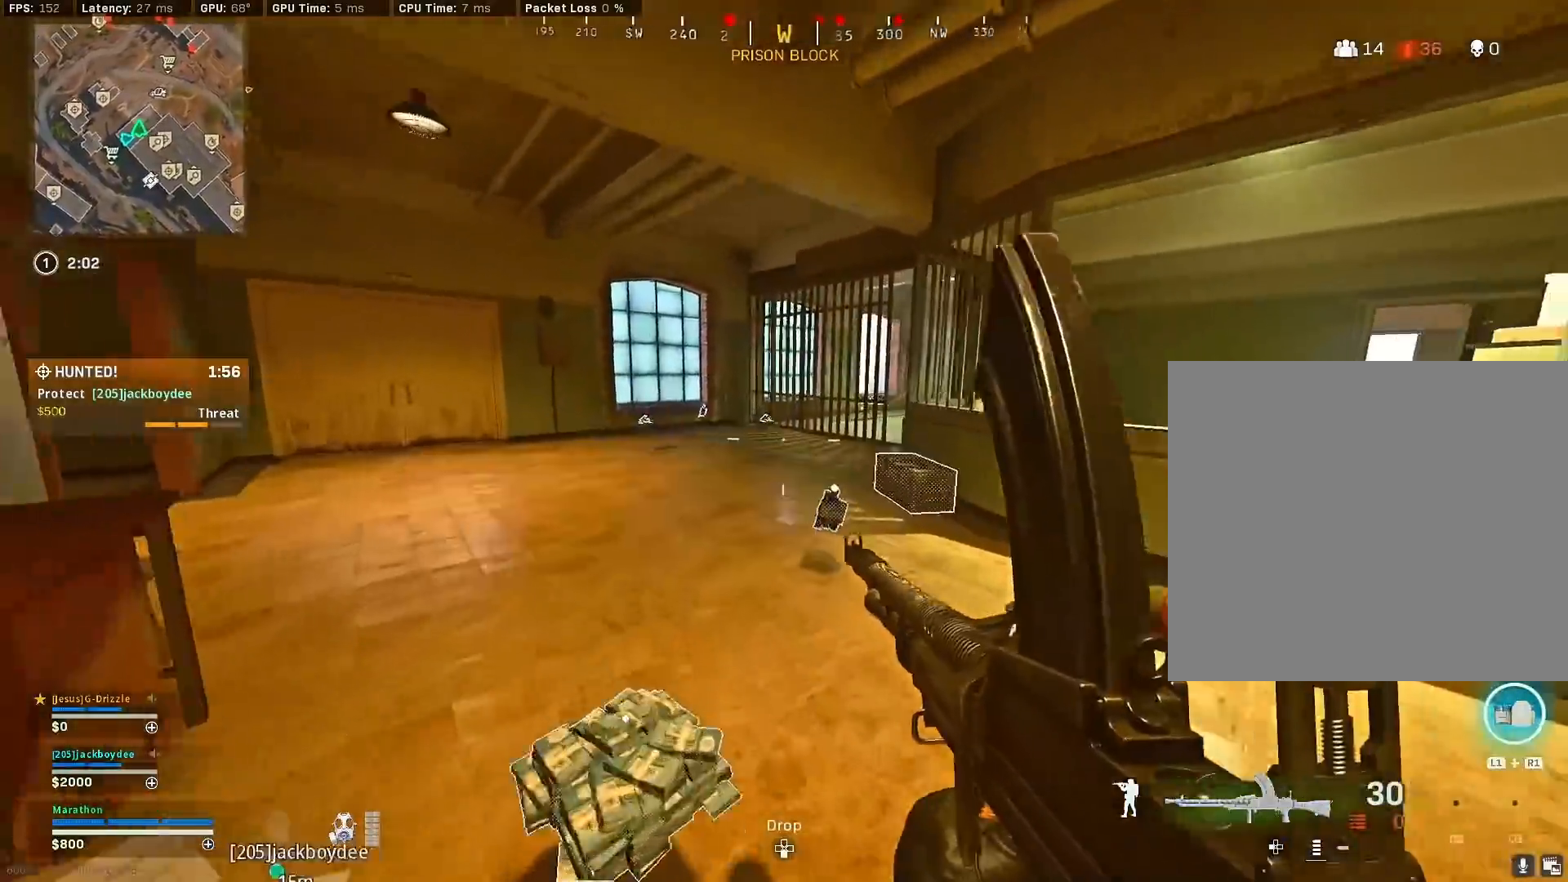
{"buttons": [], "left_stick": "down", "right_stick": "center", "events": [[17, "right_stick", "right"], [83, "left_stick", "up-right"], [167, "right_stick", "center"], [217, "SQUARE", "down"], [283, "SQUARE", "up"], [350, "SQUARE", "down"], [383, "left_stick", "down"], [417, "SQUARE", "up"]]}
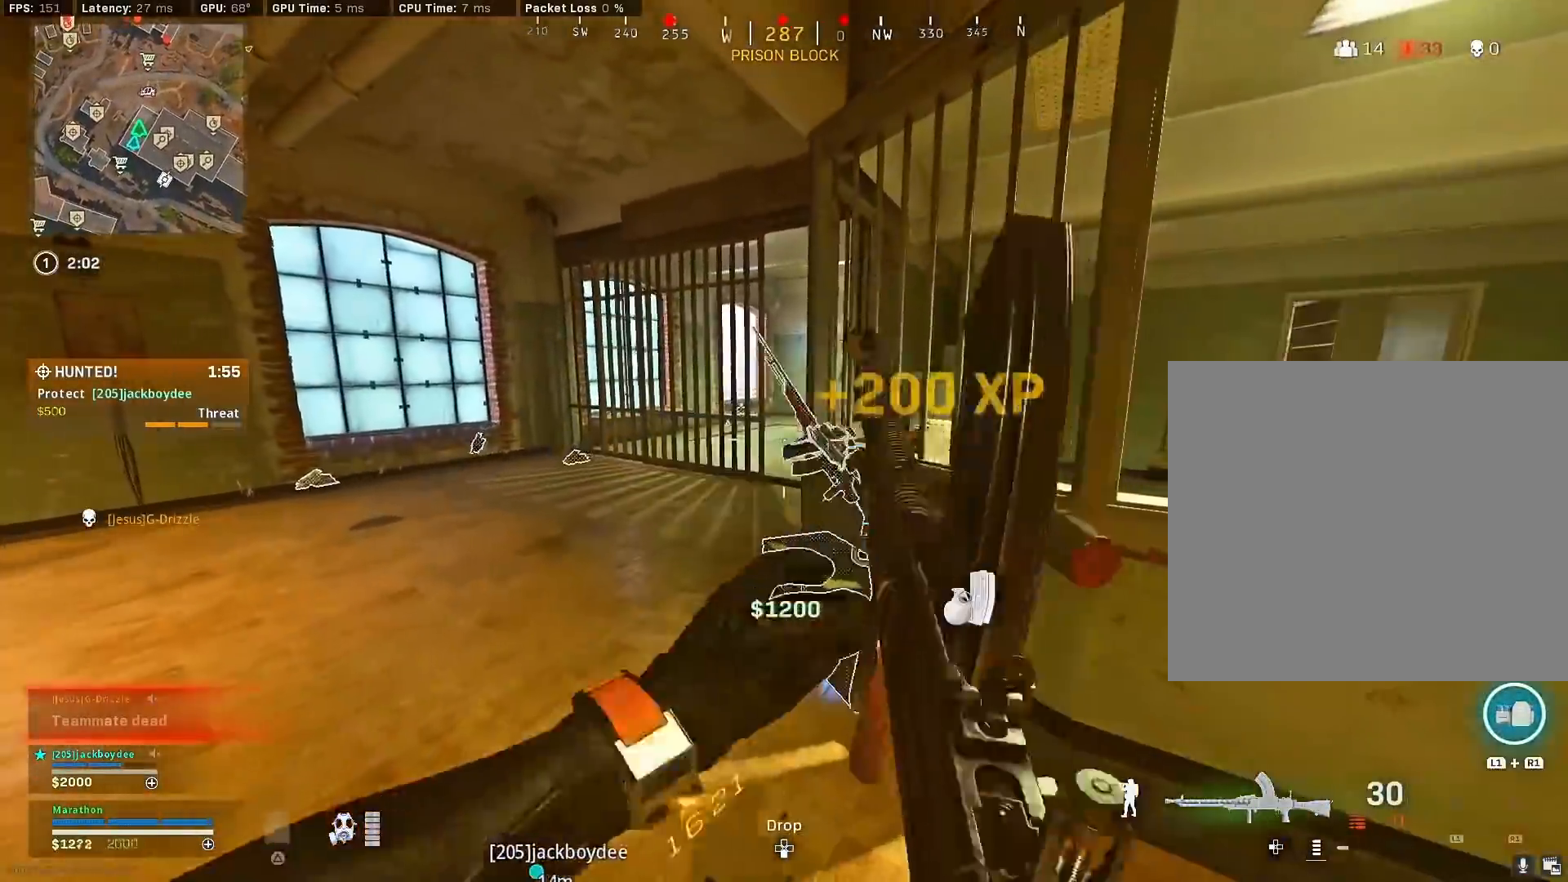
{"buttons": [], "left_stick": "center", "right_stick": "center", "events": [[150, "right_stick", "down"], [300, "right_stick", "center"], [383, "left_stick", "center"]]}
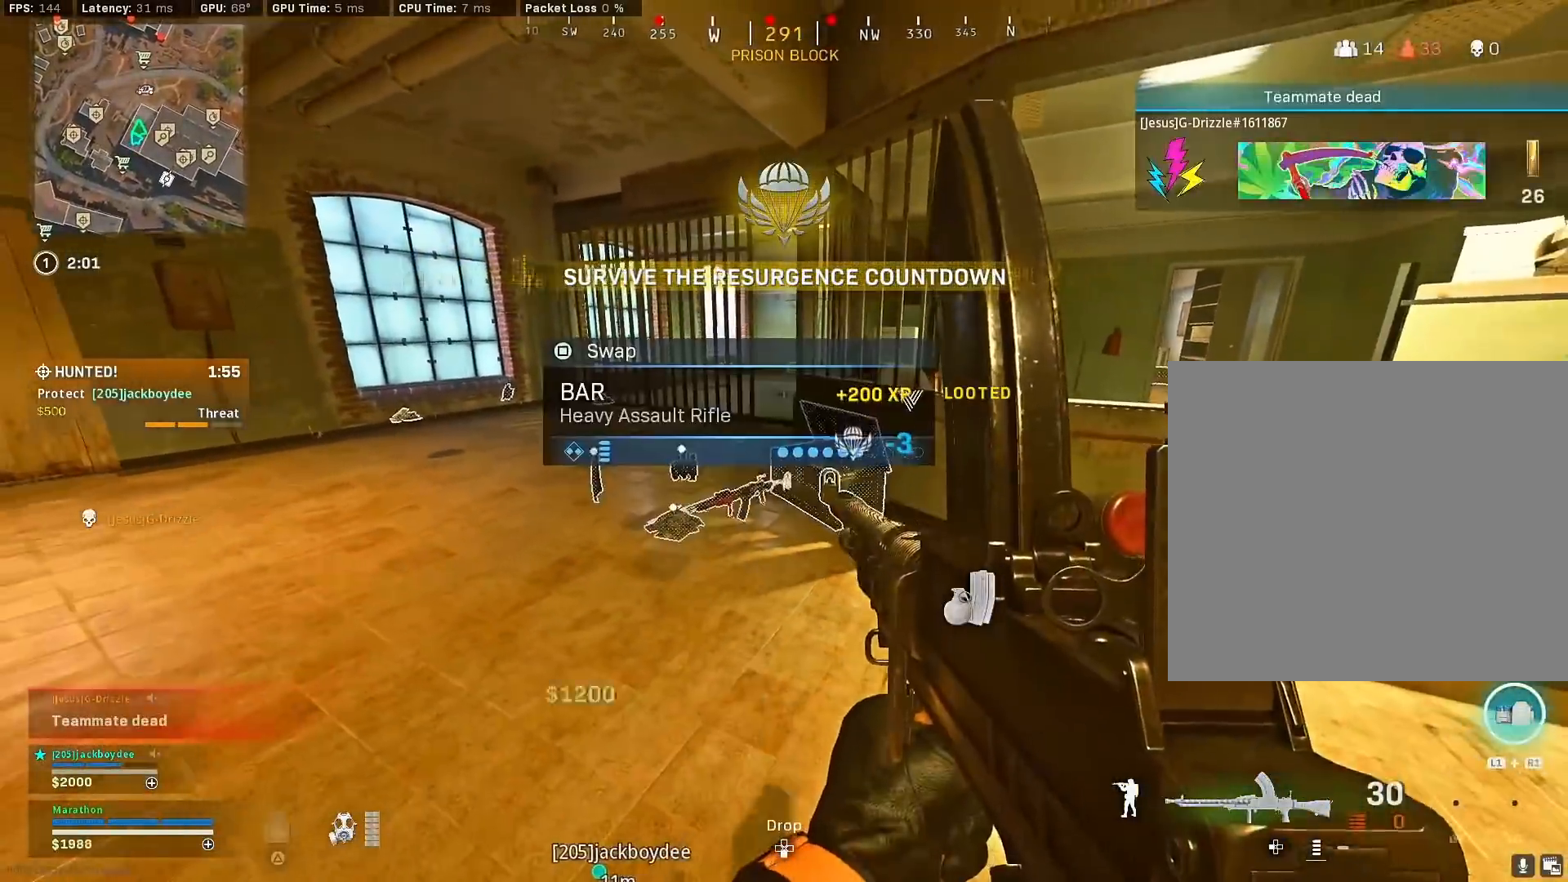
{"buttons": [], "left_stick": "down", "right_stick": "center", "events": [[67, "left_stick", "up"], [217, "left_stick", "center"], [267, "left_stick", "down"], [383, "left_stick", "center"], [467, "left_stick", "down"]]}
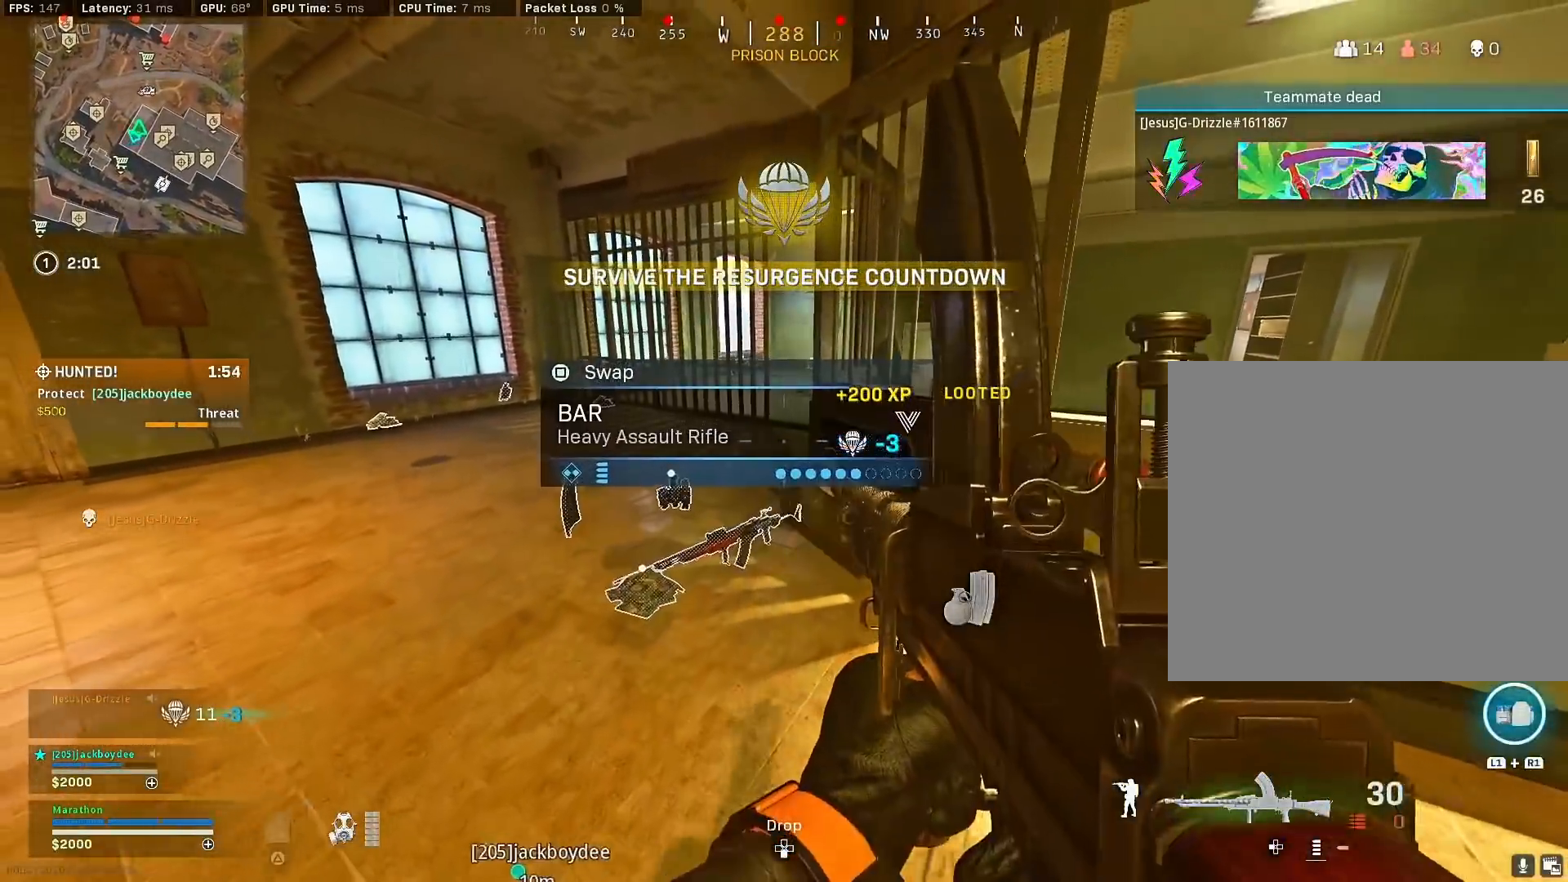
{"buttons": ["R3"], "left_stick": "up", "right_stick": "center", "events": [[67, "left_stick", "up"], [100, "right_stick", "left"], [333, "R3", "down"], [467, "right_stick", "center"]]}
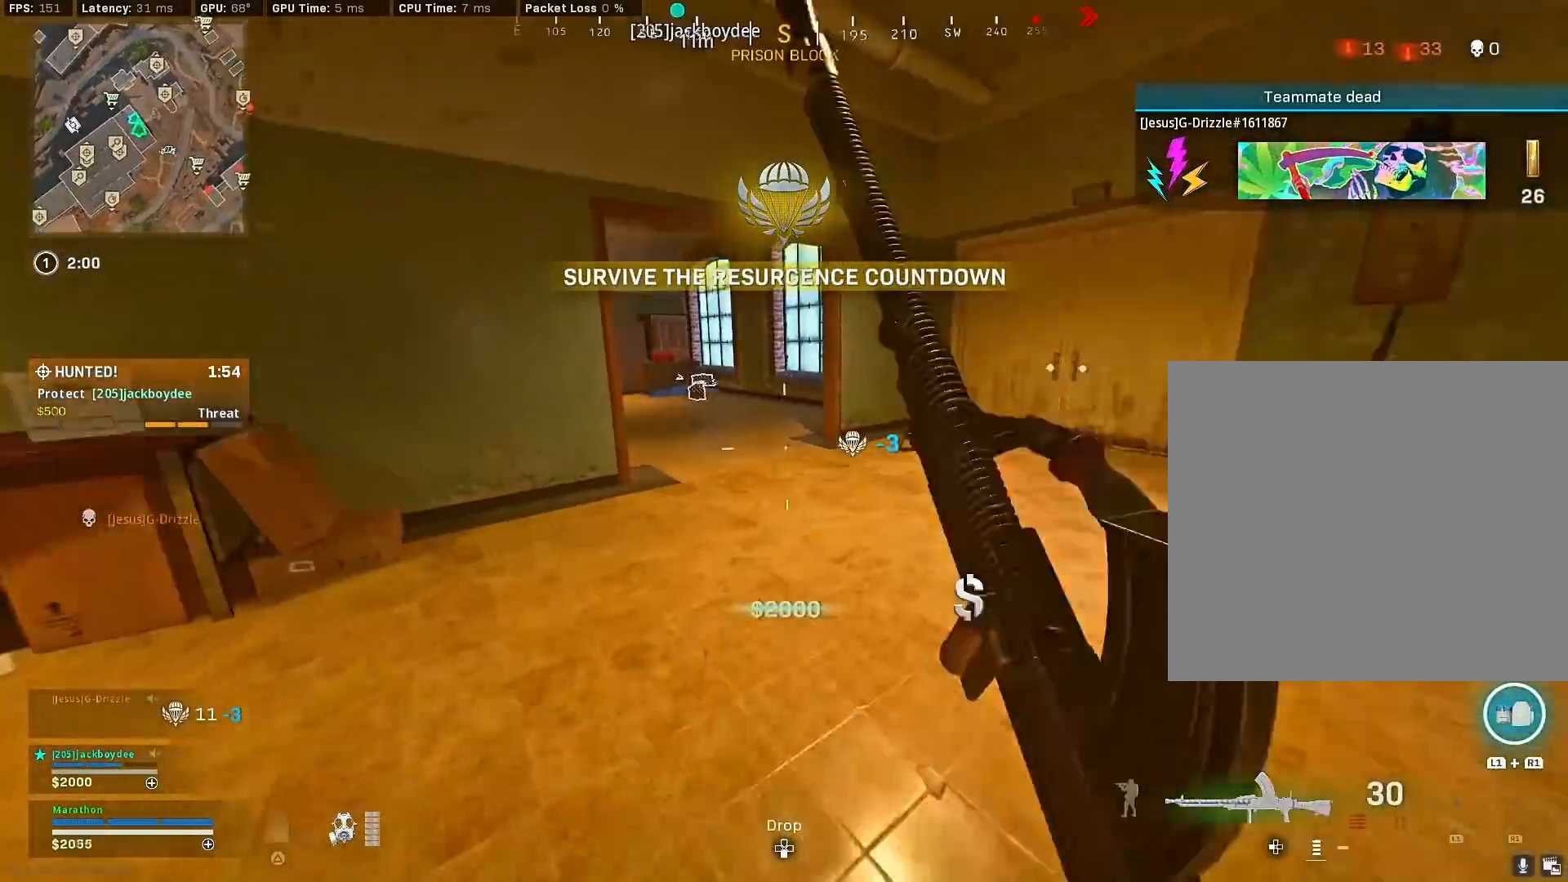
{"buttons": [], "left_stick": "up", "right_stick": "center", "events": [[50, "R3", "up"], [50, "right_stick", "left"], [167, "R3", "down"], [217, "CROSS", "down"], [267, "right_stick", "center"], [283, "R3", "up"], [317, "CROSS", "up"]]}
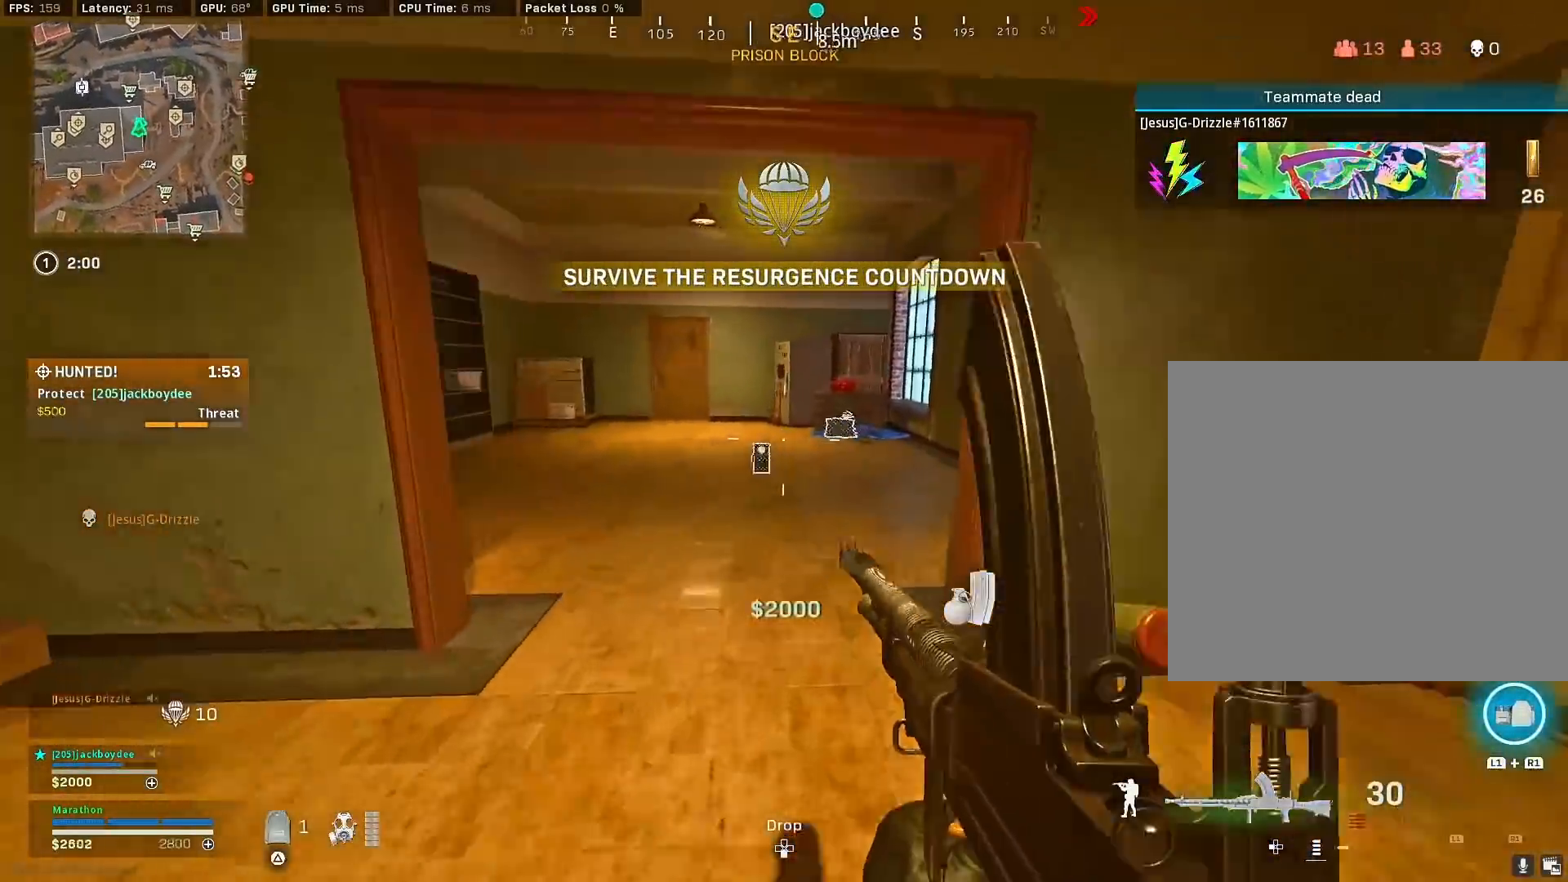
{"buttons": ["R3"], "left_stick": "up-right", "right_stick": "left", "events": [[183, "R3", "down"], [400, "R3", "up"], [400, "right_stick", "left"], [450, "left_stick", "up-right"], [500, "R3", "down"]]}
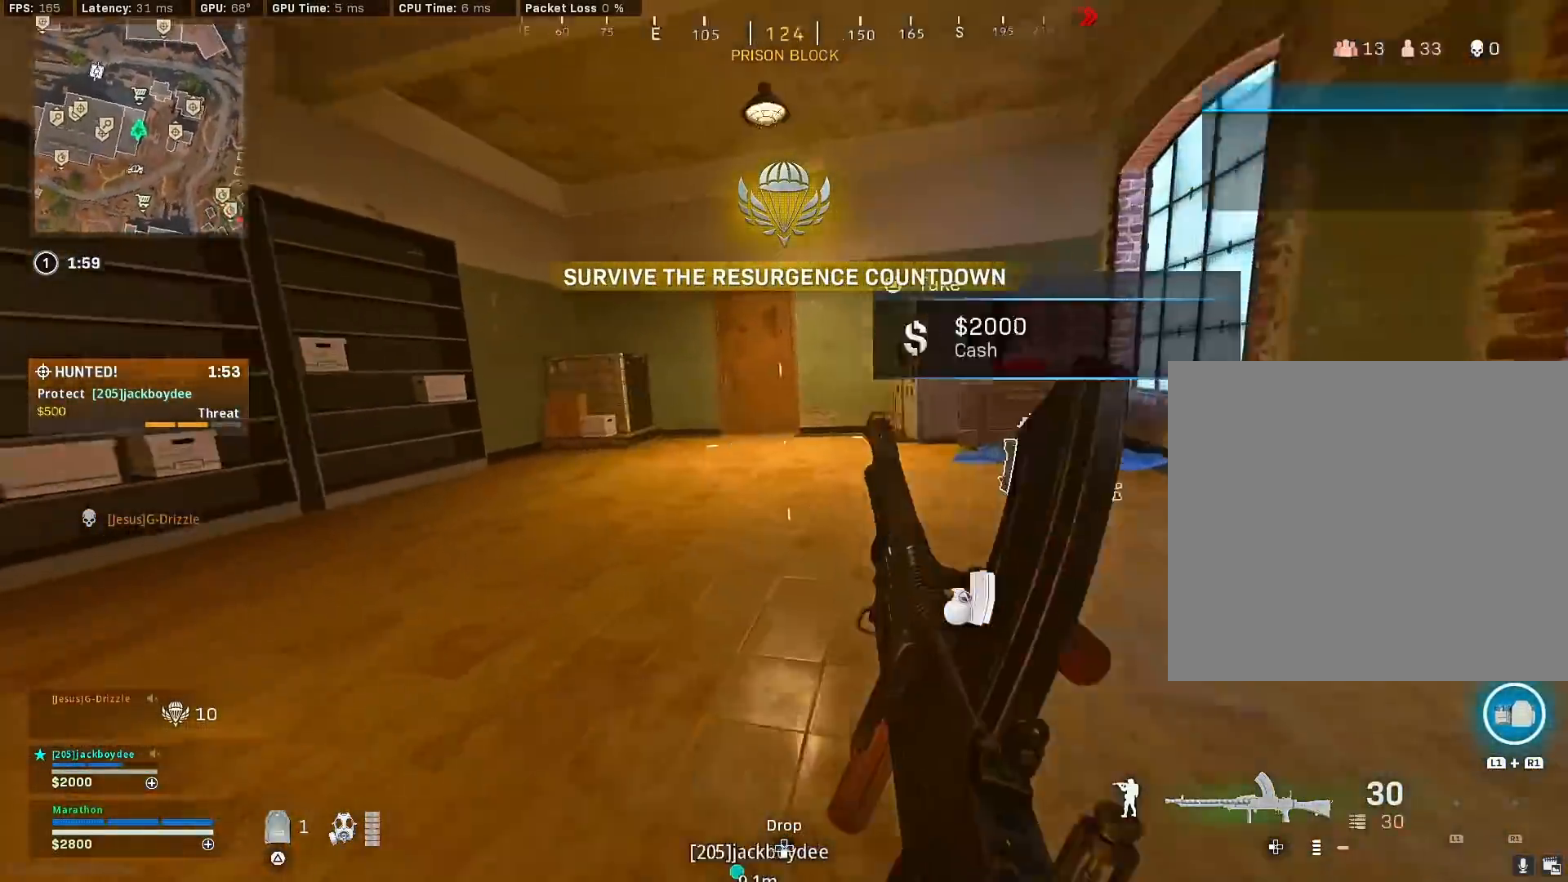
{"buttons": [], "left_stick": "up", "right_stick": "left", "events": [[50, "left_stick", "right"], [83, "CROSS", "down"], [133, "R3", "up"], [150, "CROSS", "up"], [217, "left_stick", "up-right"], [283, "right_stick", "center"], [367, "left_stick", "up"], [417, "right_stick", "left"]]}
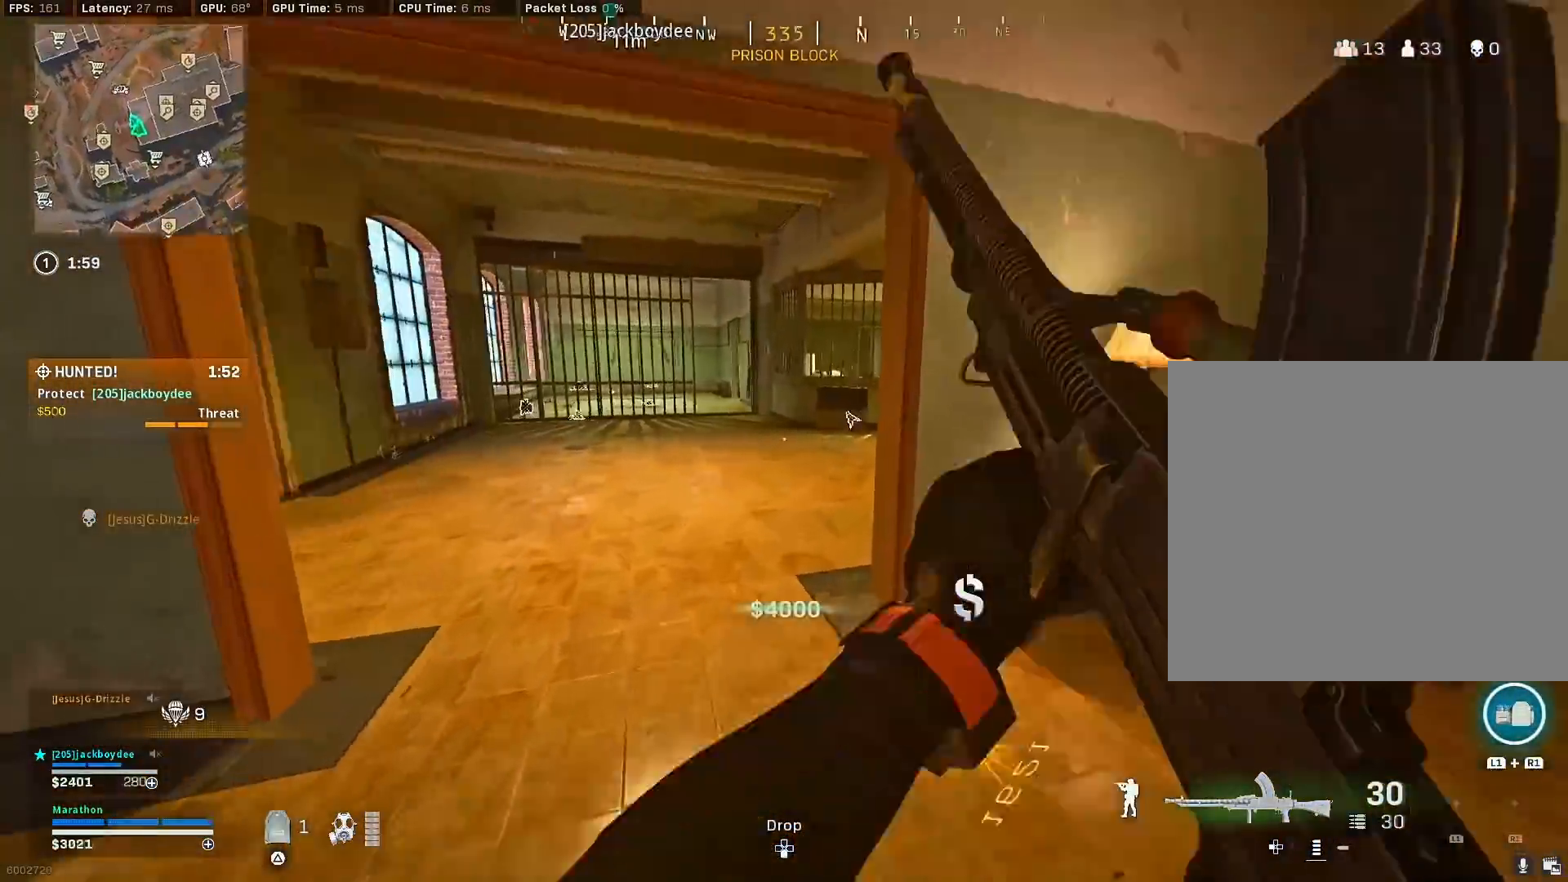
{"buttons": ["CROSS", "R3"], "left_stick": "up-left", "right_stick": "left", "events": [[117, "R3", "down"], [167, "right_stick", "center"], [283, "left_stick", "up-left"], [317, "R3", "up"], [350, "right_stick", "left"], [417, "R3", "down"], [450, "CROSS", "down"]]}
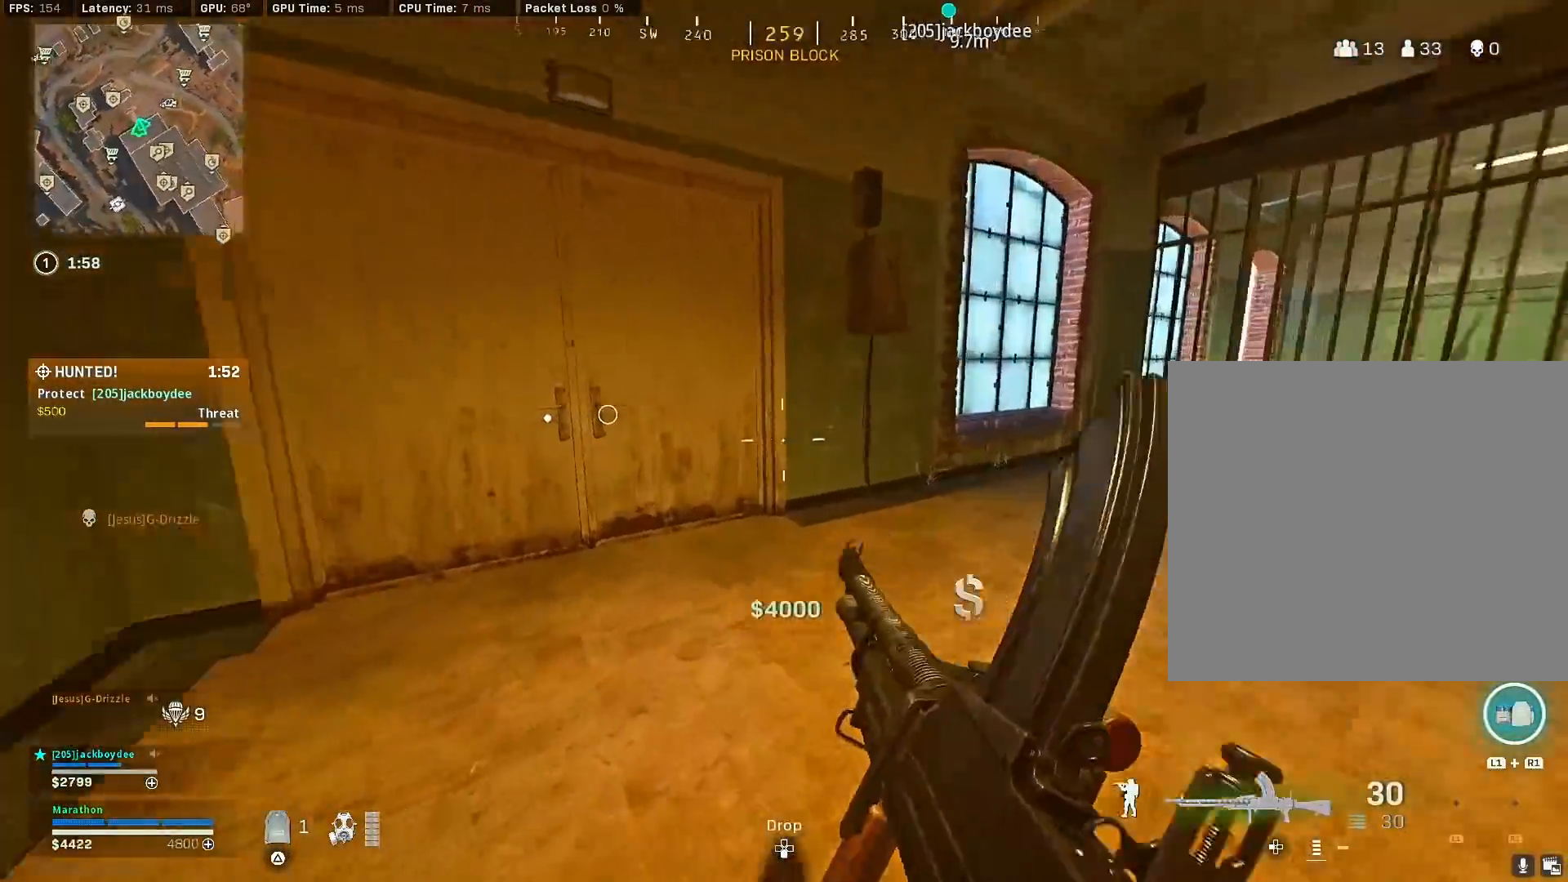
{"buttons": ["TRIANGLE"], "left_stick": "center", "right_stick": "center", "events": [[33, "CROSS", "up"], [33, "R3", "up"], [133, "right_stick", "center"], [200, "TRIANGLE", "down"], [267, "TRIANGLE", "up"], [283, "left_stick", "center"], [333, "left_stick", "down"], [350, "TRIANGLE", "down"], [417, "TRIANGLE", "up"], [433, "left_stick", "center"], [483, "TRIANGLE", "down"]]}
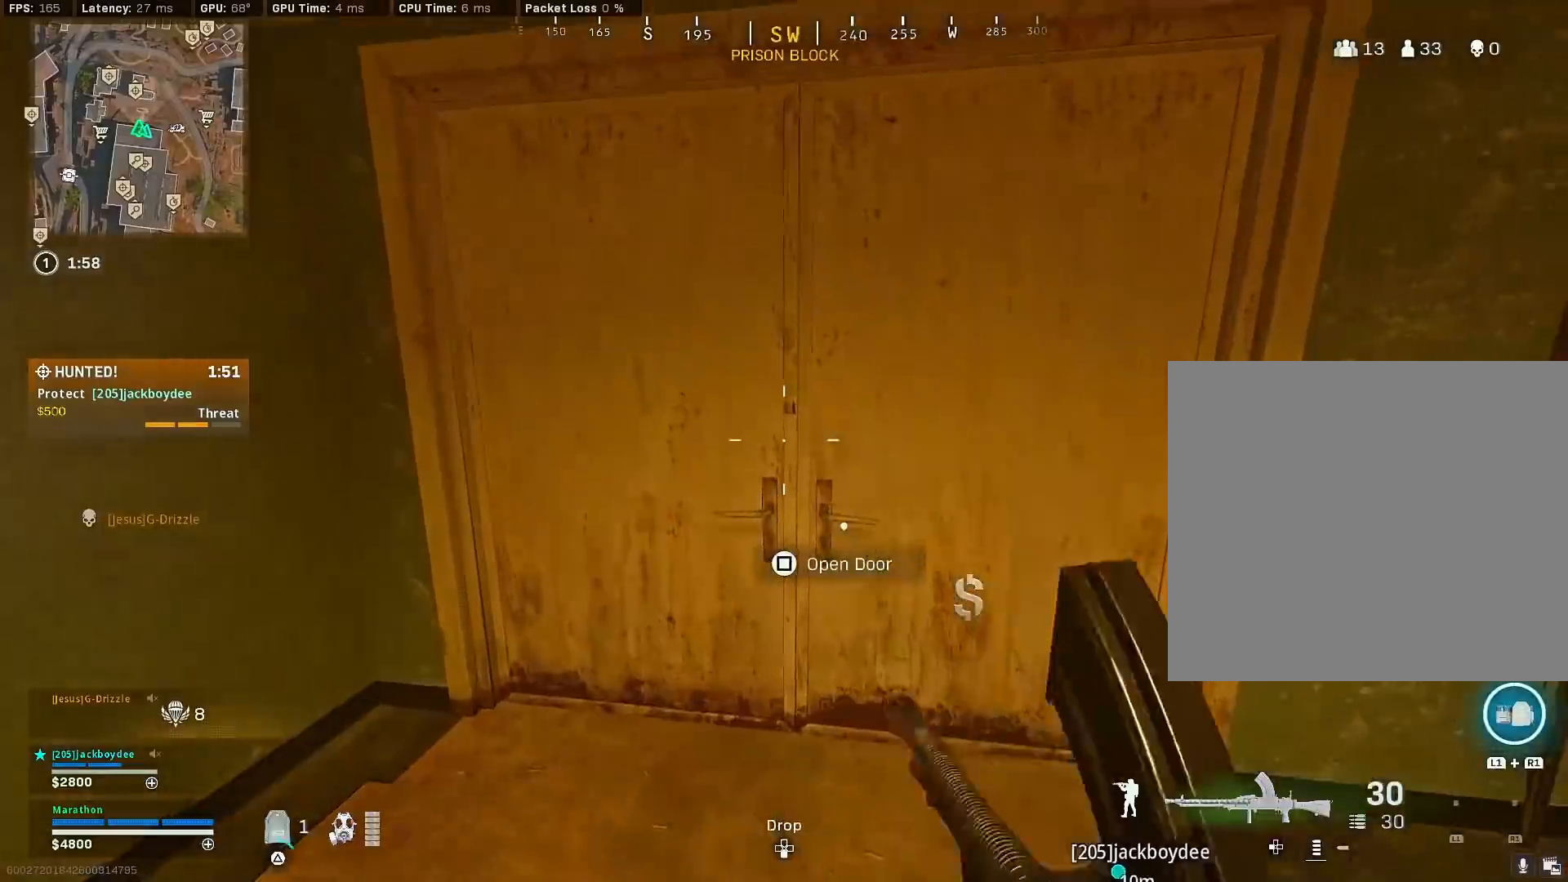
{"buttons": [], "left_stick": "up-right", "right_stick": "center", "events": [[67, "TRIANGLE", "up"], [100, "TRIANGLE", "down"], [100, "left_stick", "up-right"], [217, "TRIANGLE", "up"]]}
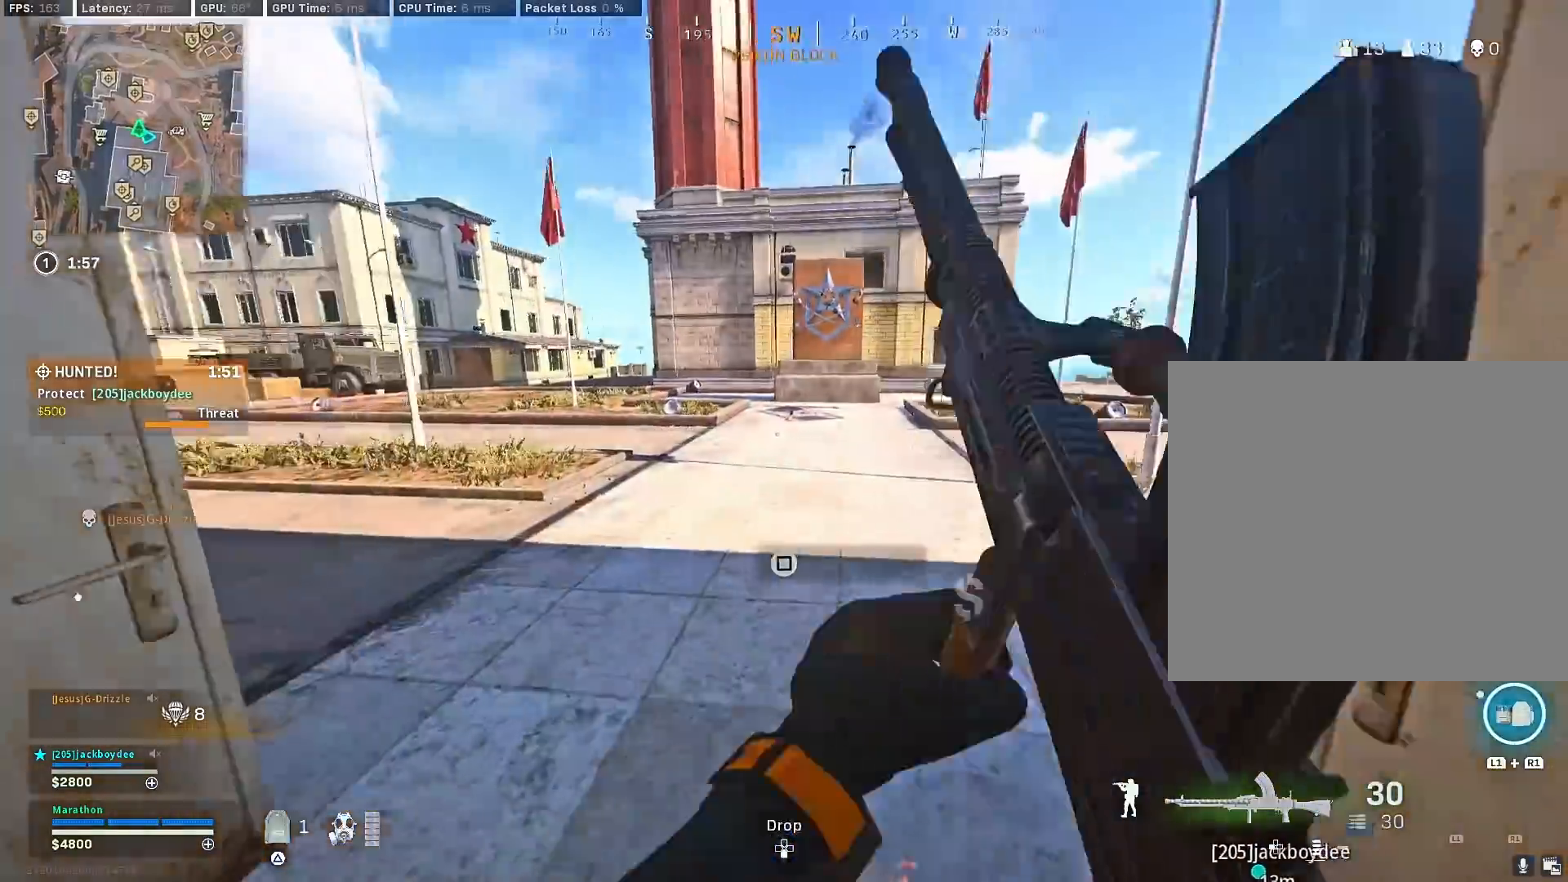
{"buttons": [], "left_stick": "left", "right_stick": "left", "events": [[17, "right_stick", "left"], [133, "left_stick", "down-right"], [250, "left_stick", "center"], [250, "right_stick", "center"], [400, "left_stick", "left"], [500, "right_stick", "left"]]}
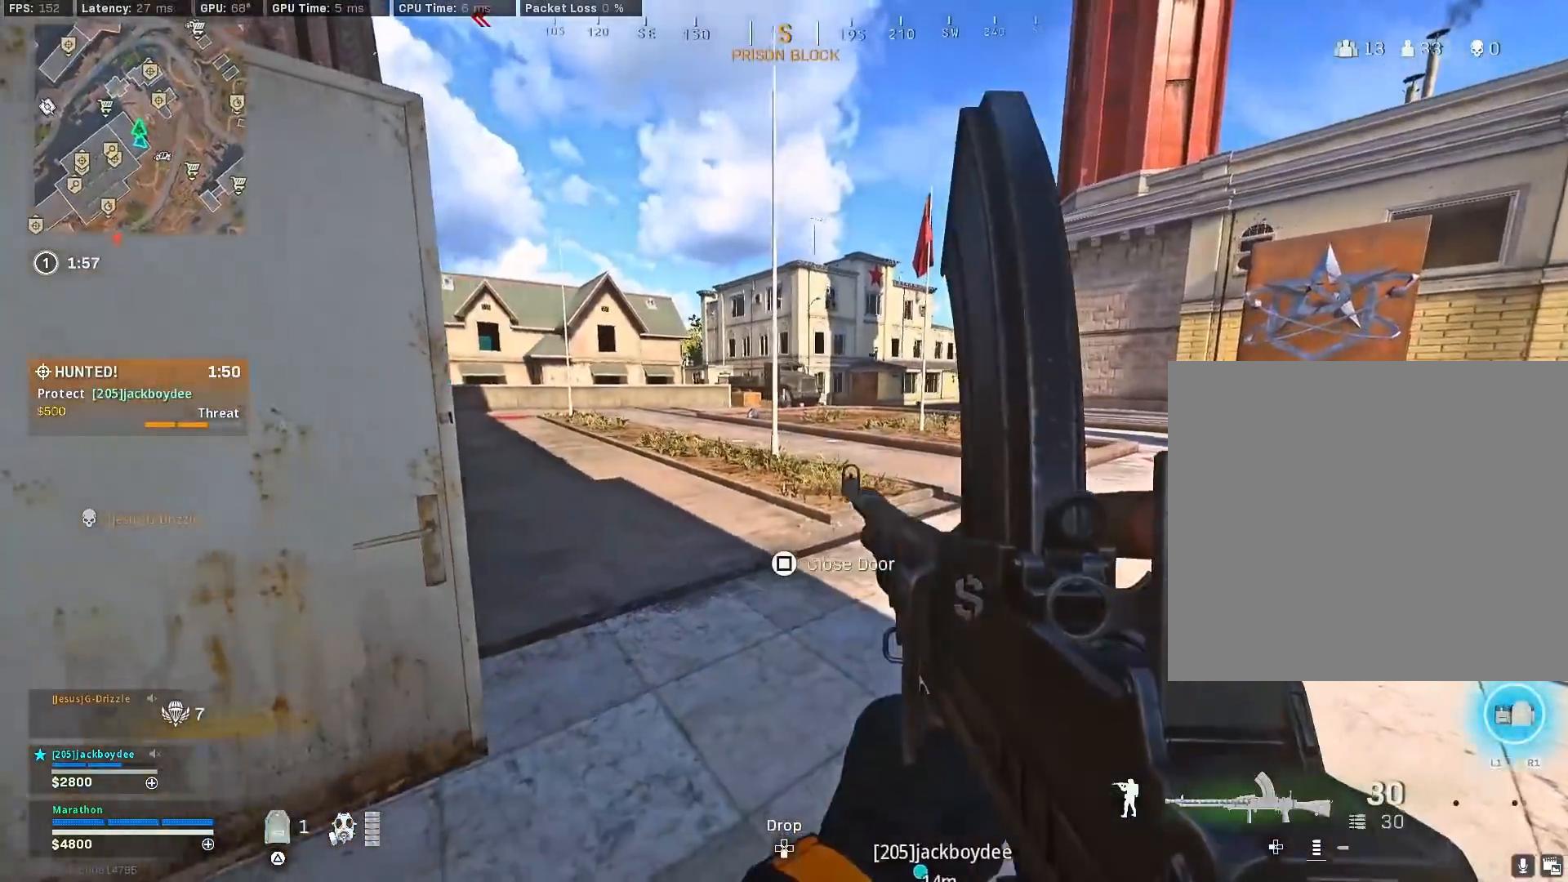
{"buttons": ["TRIANGLE"], "left_stick": "up-left", "right_stick": "center", "events": [[200, "left_stick", "up-left"], [267, "right_stick", "center"], [367, "TRIANGLE", "down"], [400, "TRIANGLE", "up"], [467, "TRIANGLE", "down"]]}
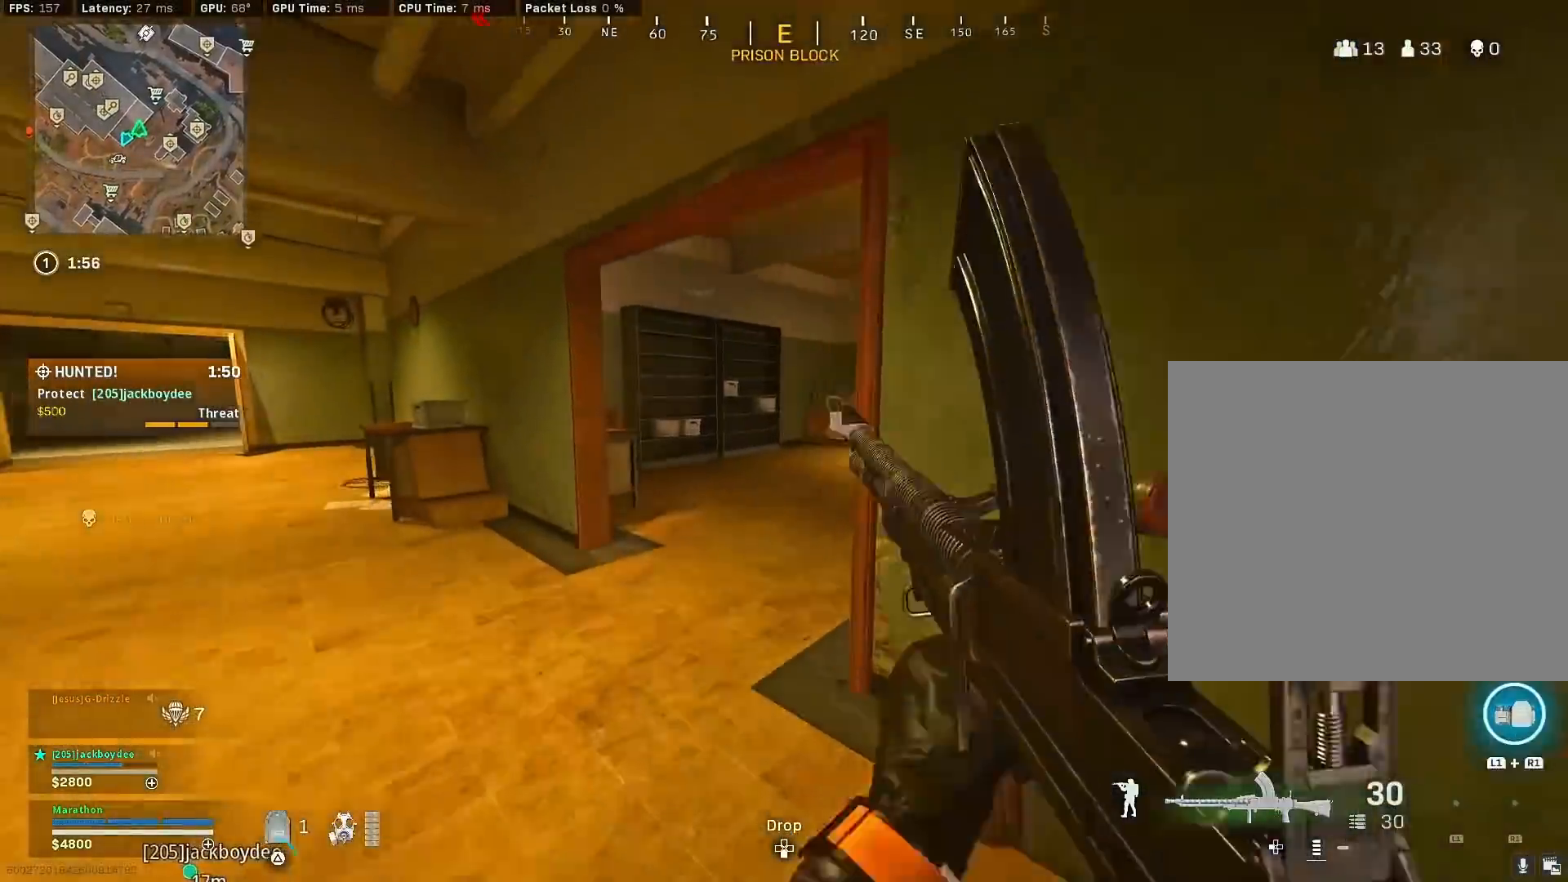
{"buttons": [], "left_stick": "up", "right_stick": "center", "events": [[33, "TRIANGLE", "up"], [150, "right_stick", "down-right"], [200, "right_stick", "right"], [283, "R3", "down"], [283, "left_stick", "up"], [333, "right_stick", "center"], [500, "R3", "up"]]}
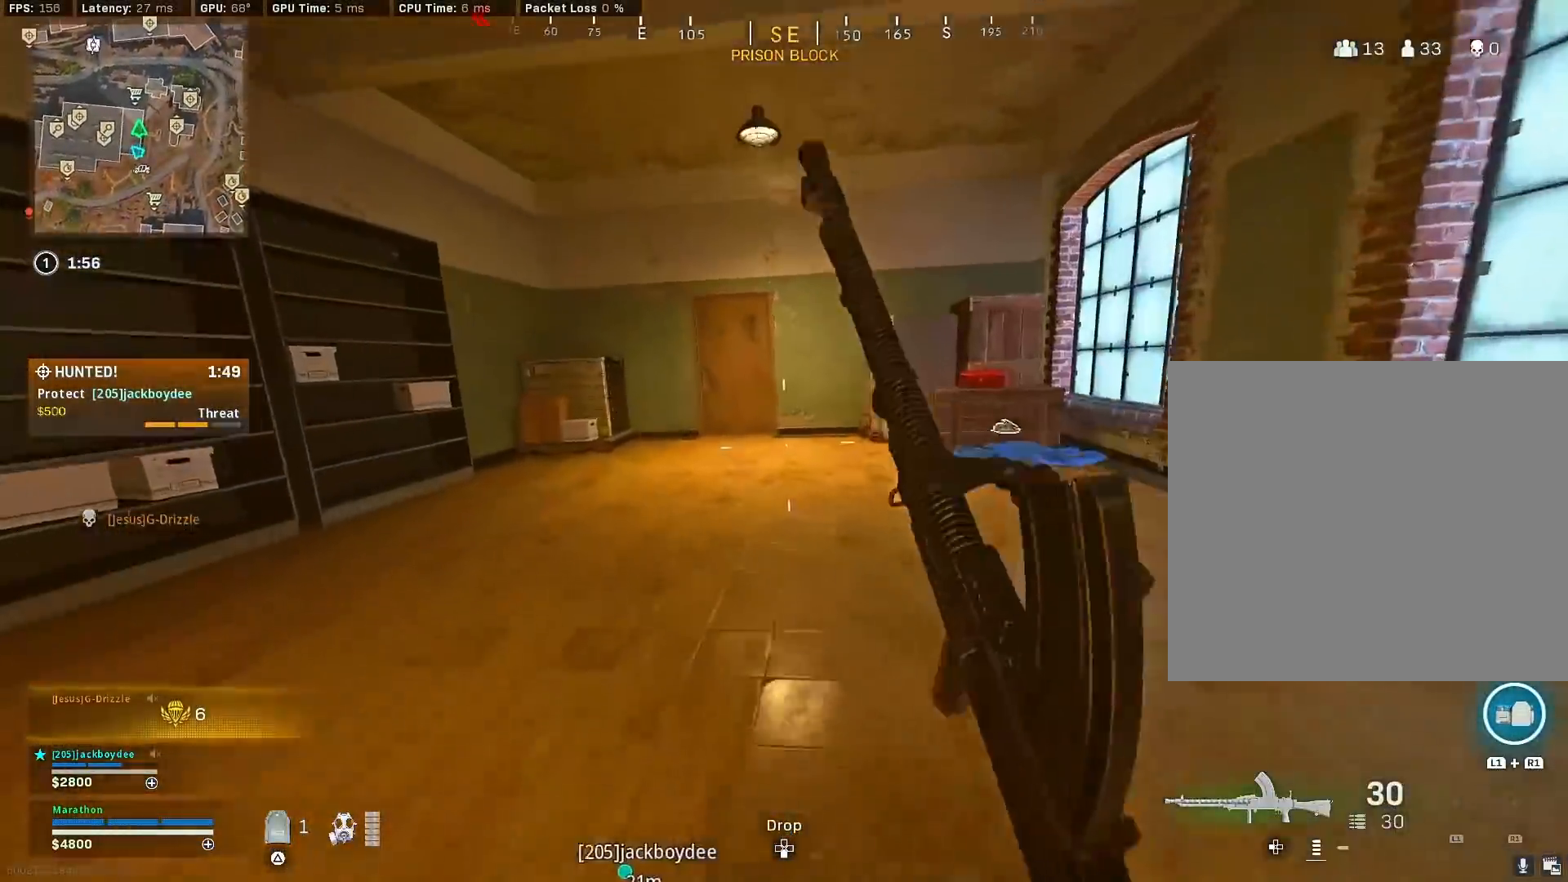
{"buttons": [], "left_stick": "up-left", "right_stick": "center", "events": [[50, "R3", "down"], [83, "CROSS", "down"], [117, "R3", "up"], [117, "right_stick", "right"], [200, "CROSS", "up"], [200, "right_stick", "center"], [233, "TRIANGLE", "down"], [300, "TRIANGLE", "up"], [300, "left_stick", "up-left"], [383, "TRIANGLE", "down"], [450, "TRIANGLE", "up"]]}
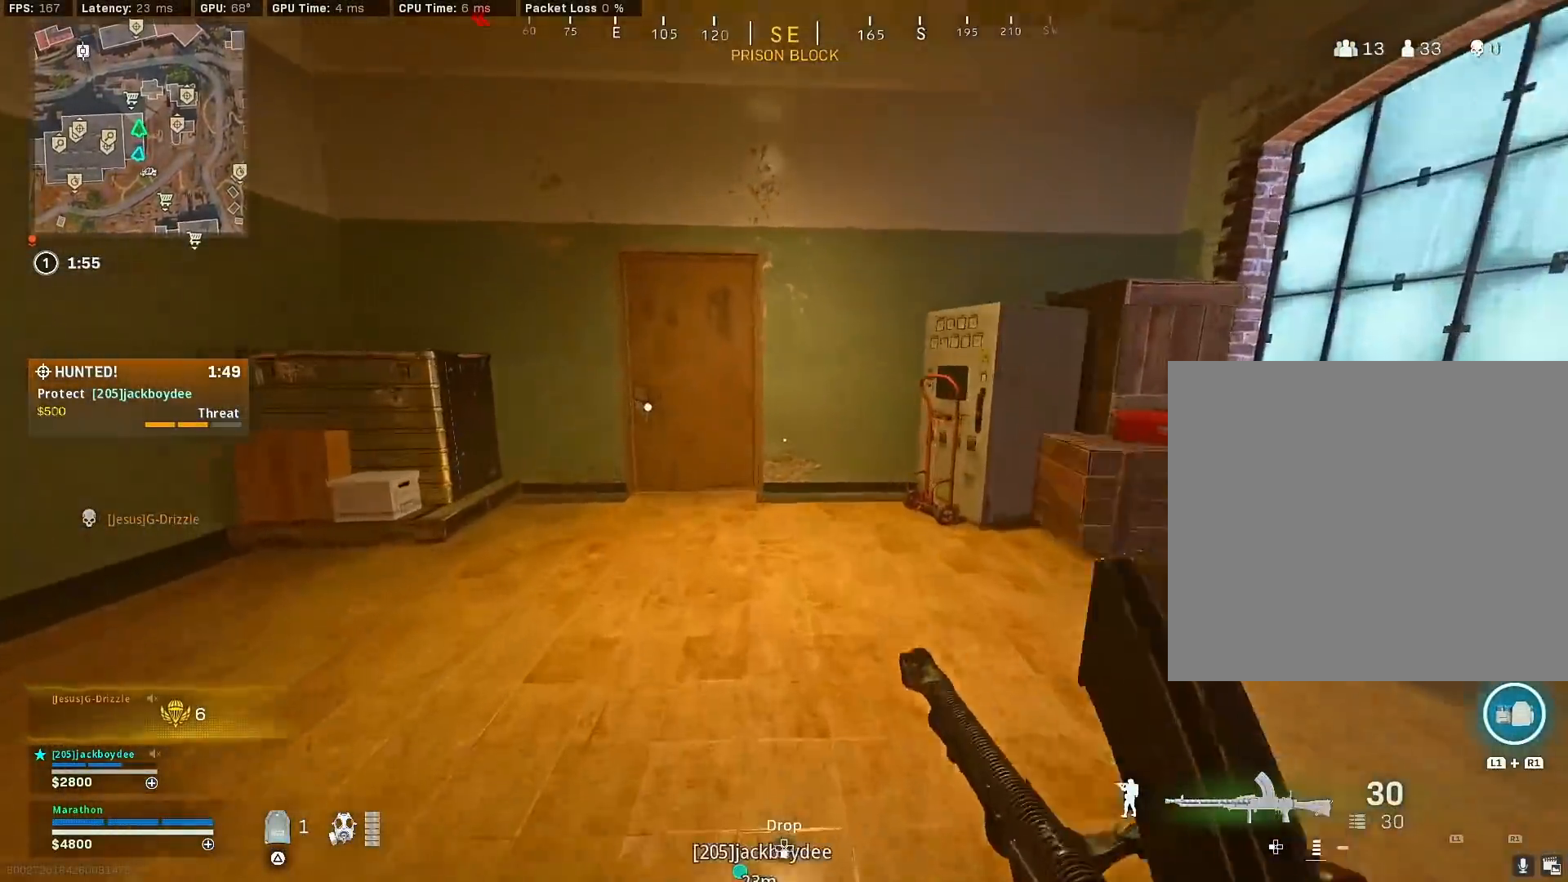
{"buttons": ["TRIANGLE"], "left_stick": "up-left", "right_stick": "center", "events": [[17, "TRIANGLE", "down"], [67, "TRIANGLE", "up"], [133, "TRIANGLE", "down"], [217, "TRIANGLE", "up"], [367, "TRIANGLE", "down"], [417, "TRIANGLE", "up"], [467, "TRIANGLE", "down"]]}
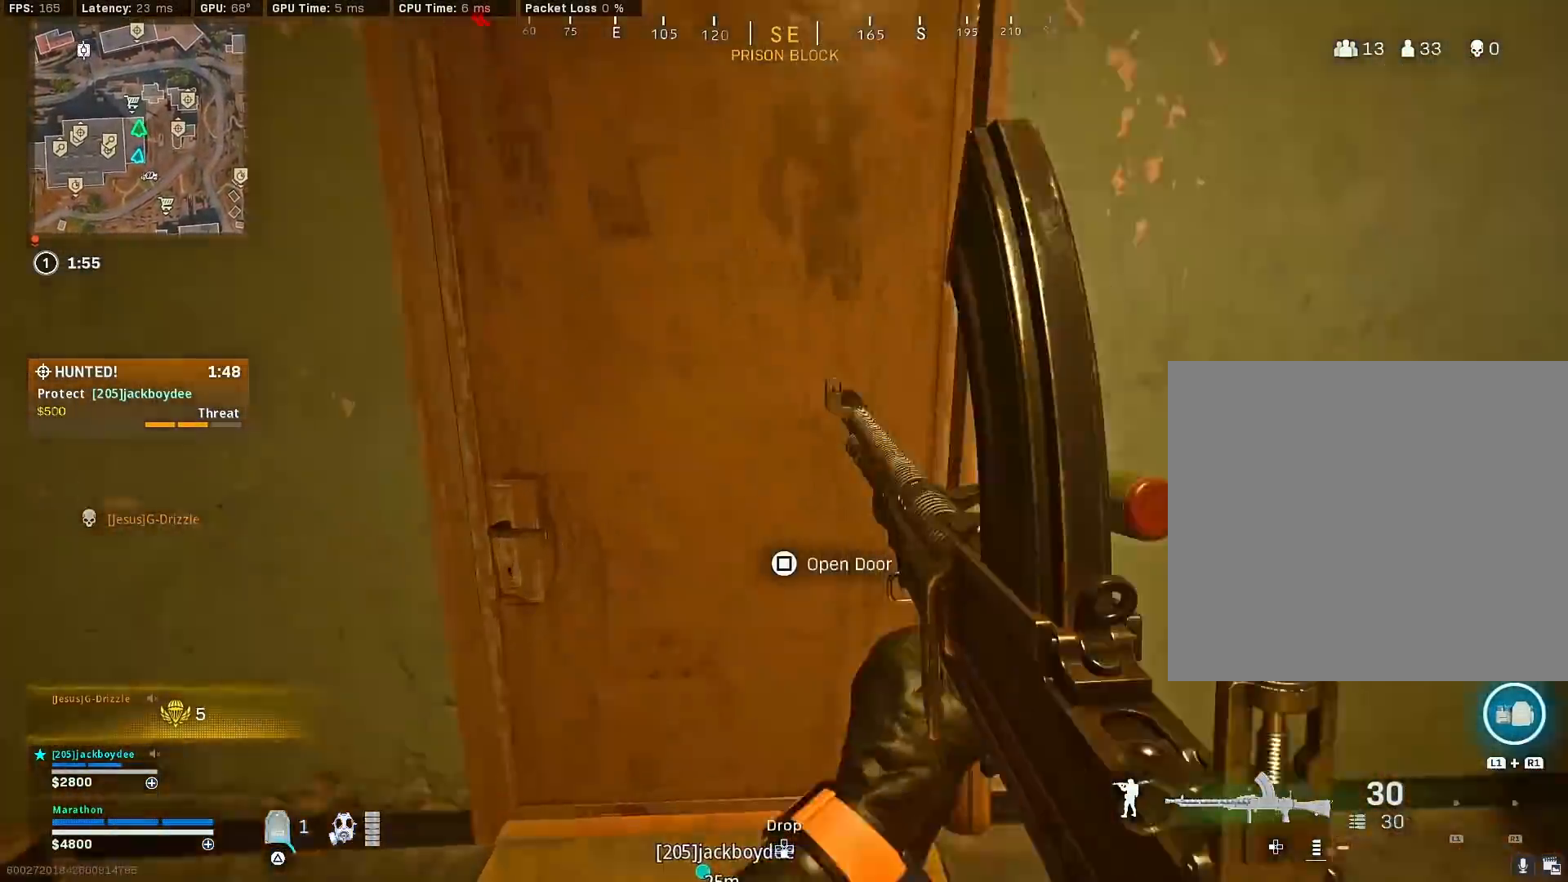
{"buttons": ["R3"], "left_stick": "up-left", "right_stick": "center", "events": [[17, "TRIANGLE", "up"], [133, "right_stick", "left"], [333, "R3", "down"], [367, "right_stick", "center"]]}
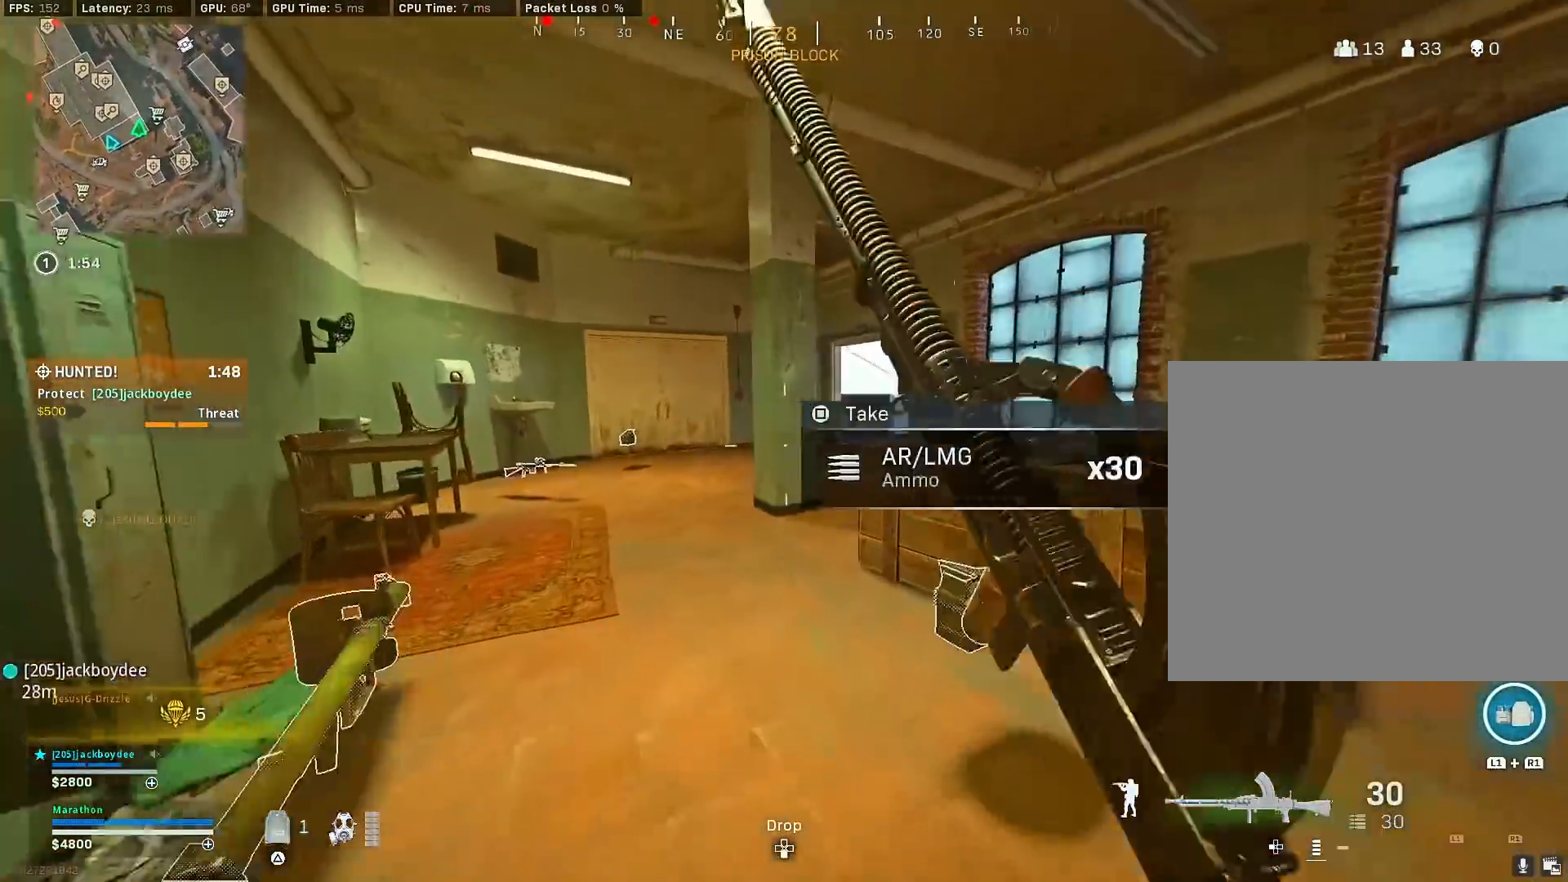
{"buttons": [], "left_stick": "up-left", "right_stick": "center", "events": [[33, "R3", "up"], [133, "R3", "down"], [167, "CROSS", "down"], [200, "R3", "up"], [200, "right_stick", "left"], [250, "CROSS", "up"], [400, "right_stick", "right"], [467, "right_stick", "center"]]}
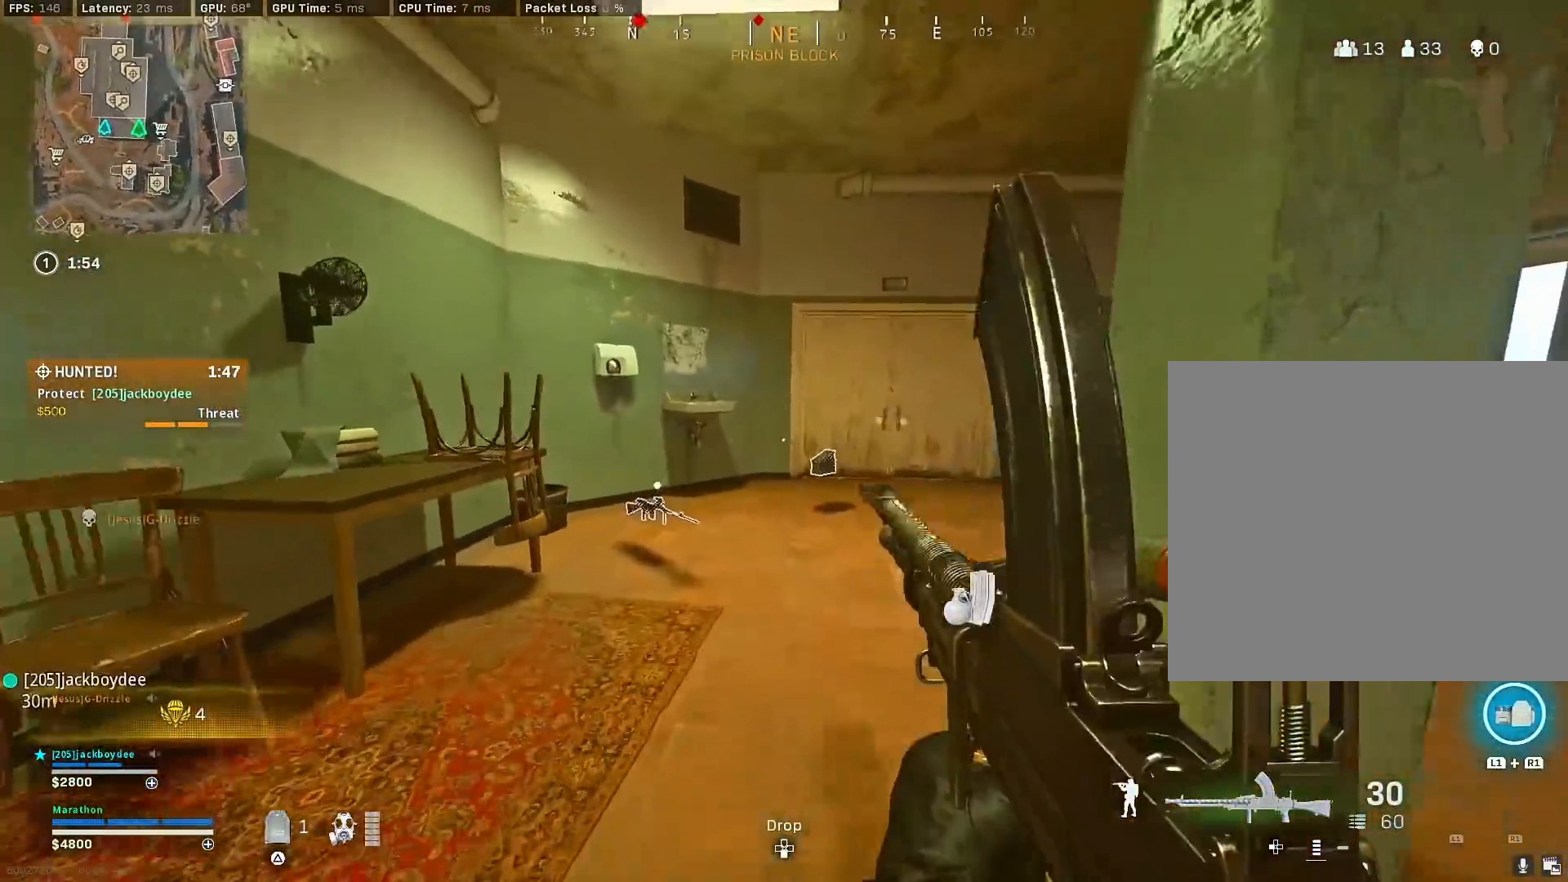
{"buttons": [], "left_stick": "up-left", "right_stick": "right", "events": [[50, "left_stick", "up"], [100, "R3", "down"], [300, "right_stick", "right"], [333, "R3", "up"], [333, "left_stick", "up-left"]]}
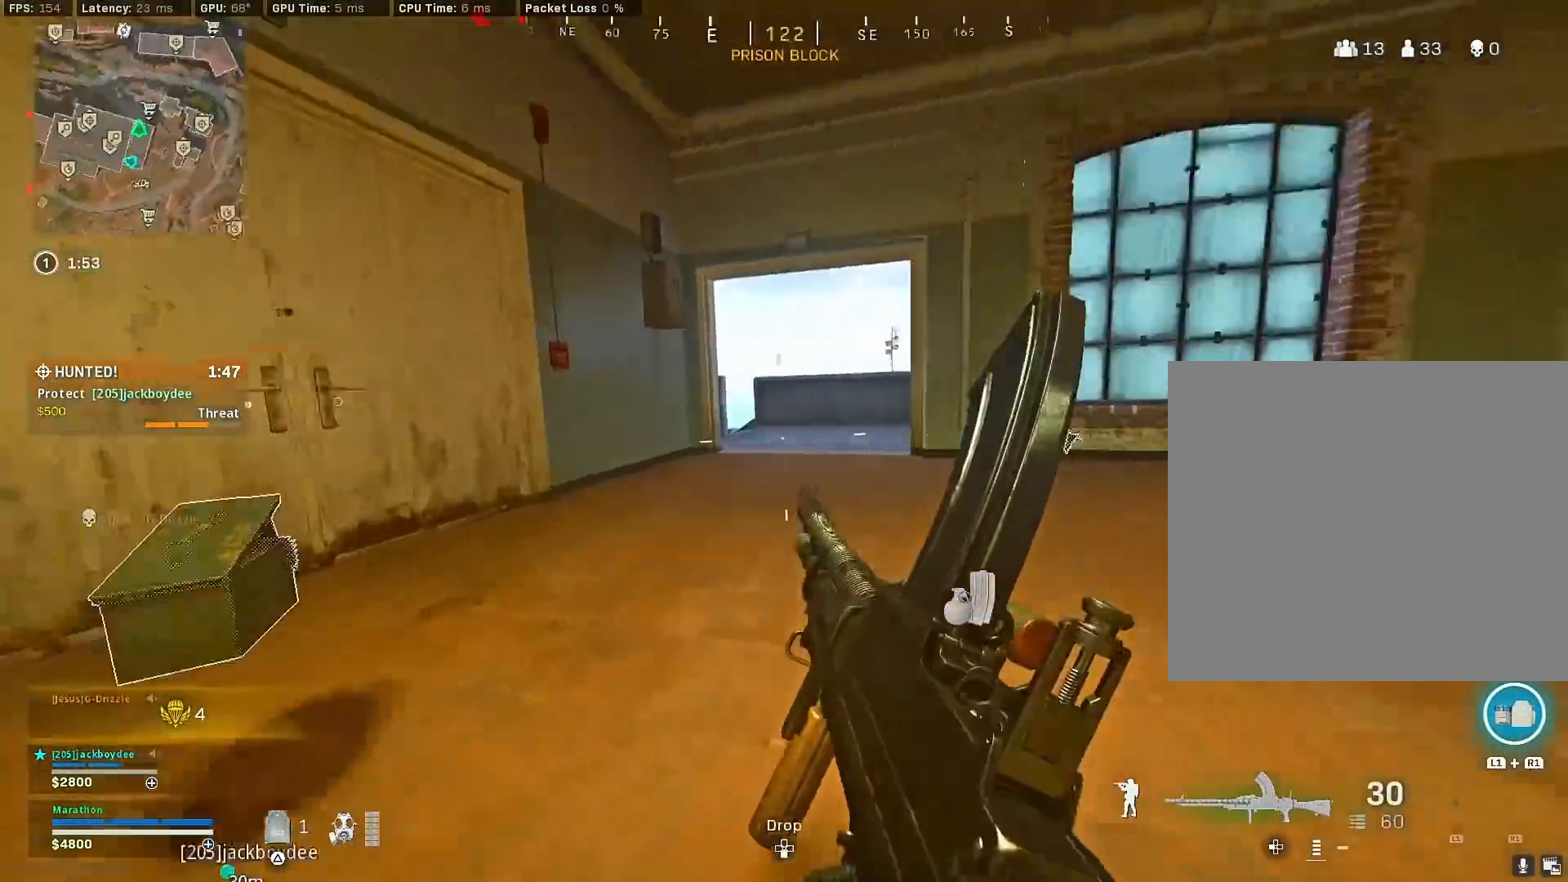
{"buttons": [], "left_stick": "left", "right_stick": "left", "events": [[17, "R3", "down"], [67, "left_stick", "down"], [150, "R3", "up"], [183, "CROSS", "down"], [217, "right_stick", "center"], [233, "CROSS", "up"], [283, "SQUARE", "down"], [333, "SQUARE", "up"], [333, "left_stick", "down-left"], [367, "right_stick", "left"], [467, "left_stick", "left"]]}
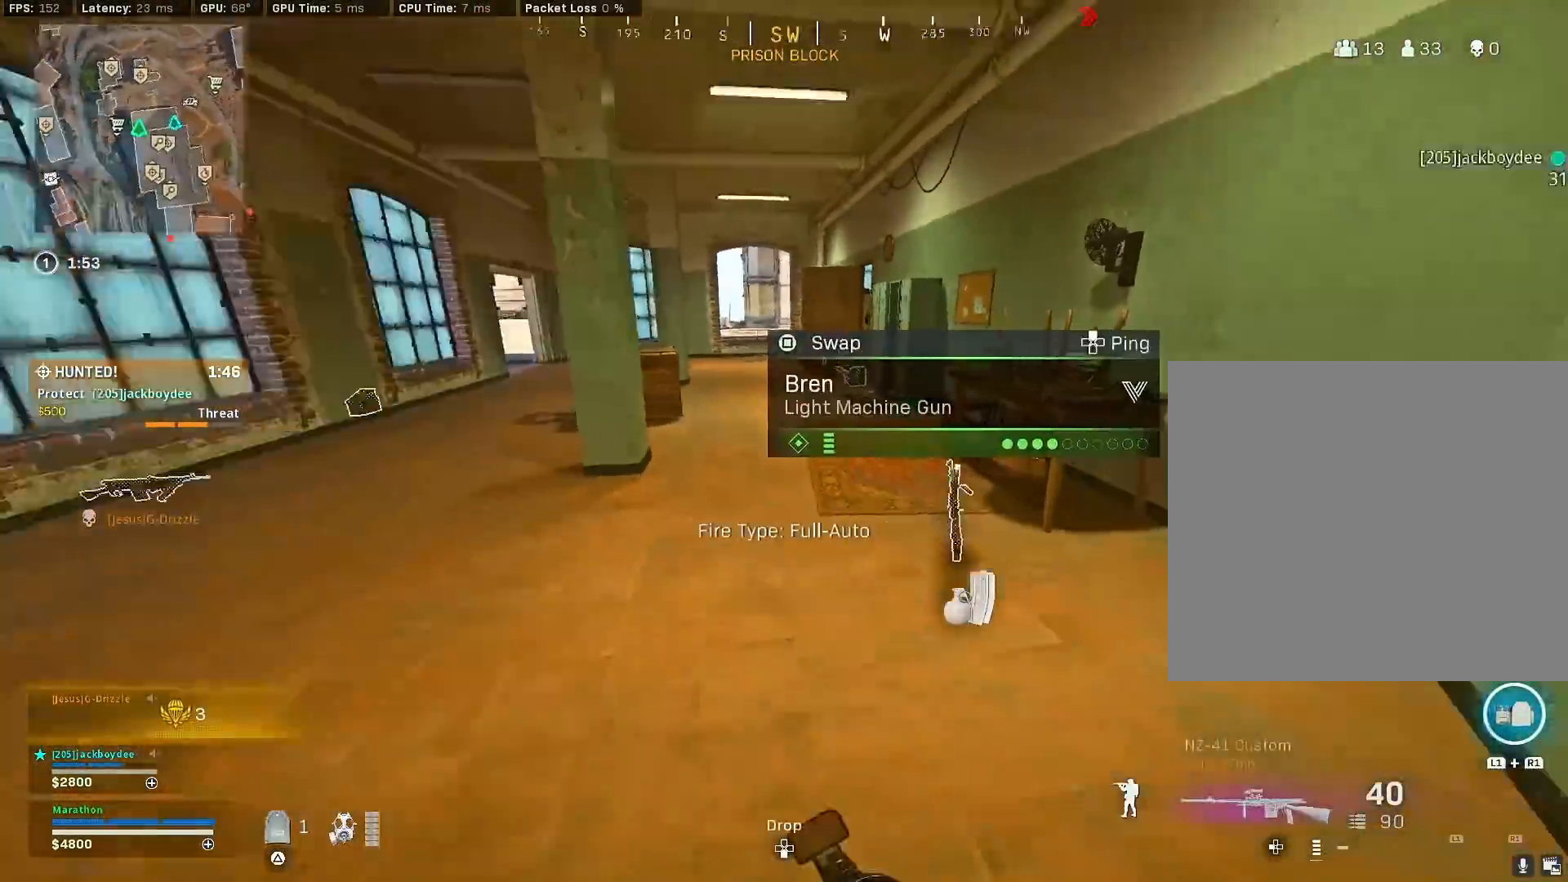
{"buttons": [], "left_stick": "up-left", "right_stick": "center", "events": [[217, "TRIANGLE", "down"], [217, "left_stick", "up-left"], [217, "right_stick", "center"], [250, "TRIANGLE", "up"], [283, "TRIANGLE", "down"], [367, "TRIANGLE", "up"]]}
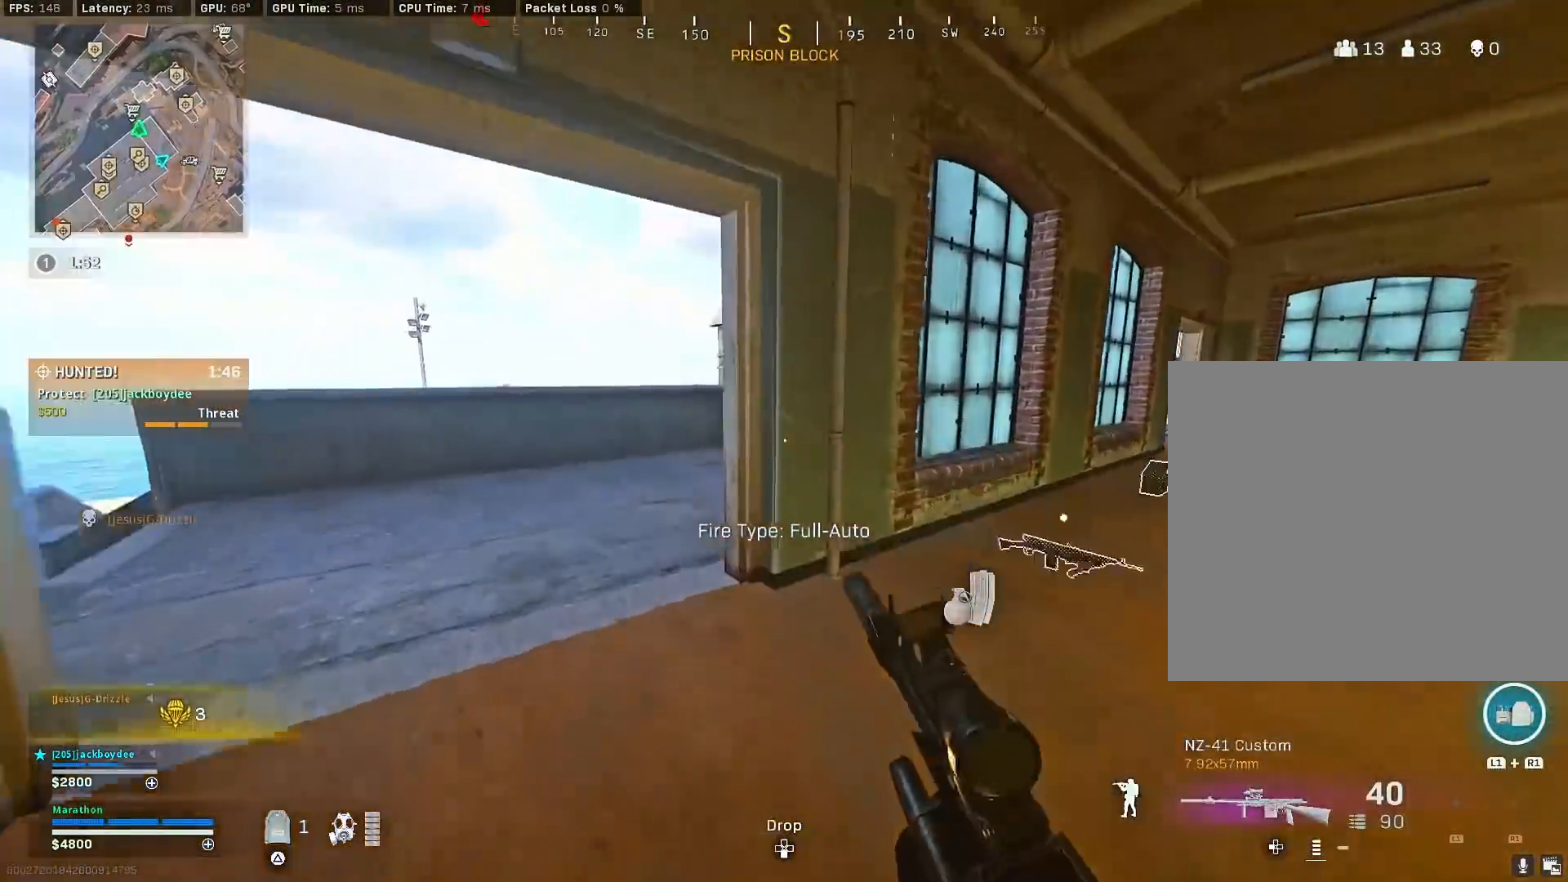
{"buttons": [], "left_stick": "down-right", "right_stick": "center", "events": [[17, "R3", "down"], [267, "right_stick", "up-right"], [300, "CROSS", "down"], [300, "left_stick", "down-left"], [383, "CROSS", "up"], [383, "R3", "up"], [400, "right_stick", "center"], [450, "left_stick", "down-right"]]}
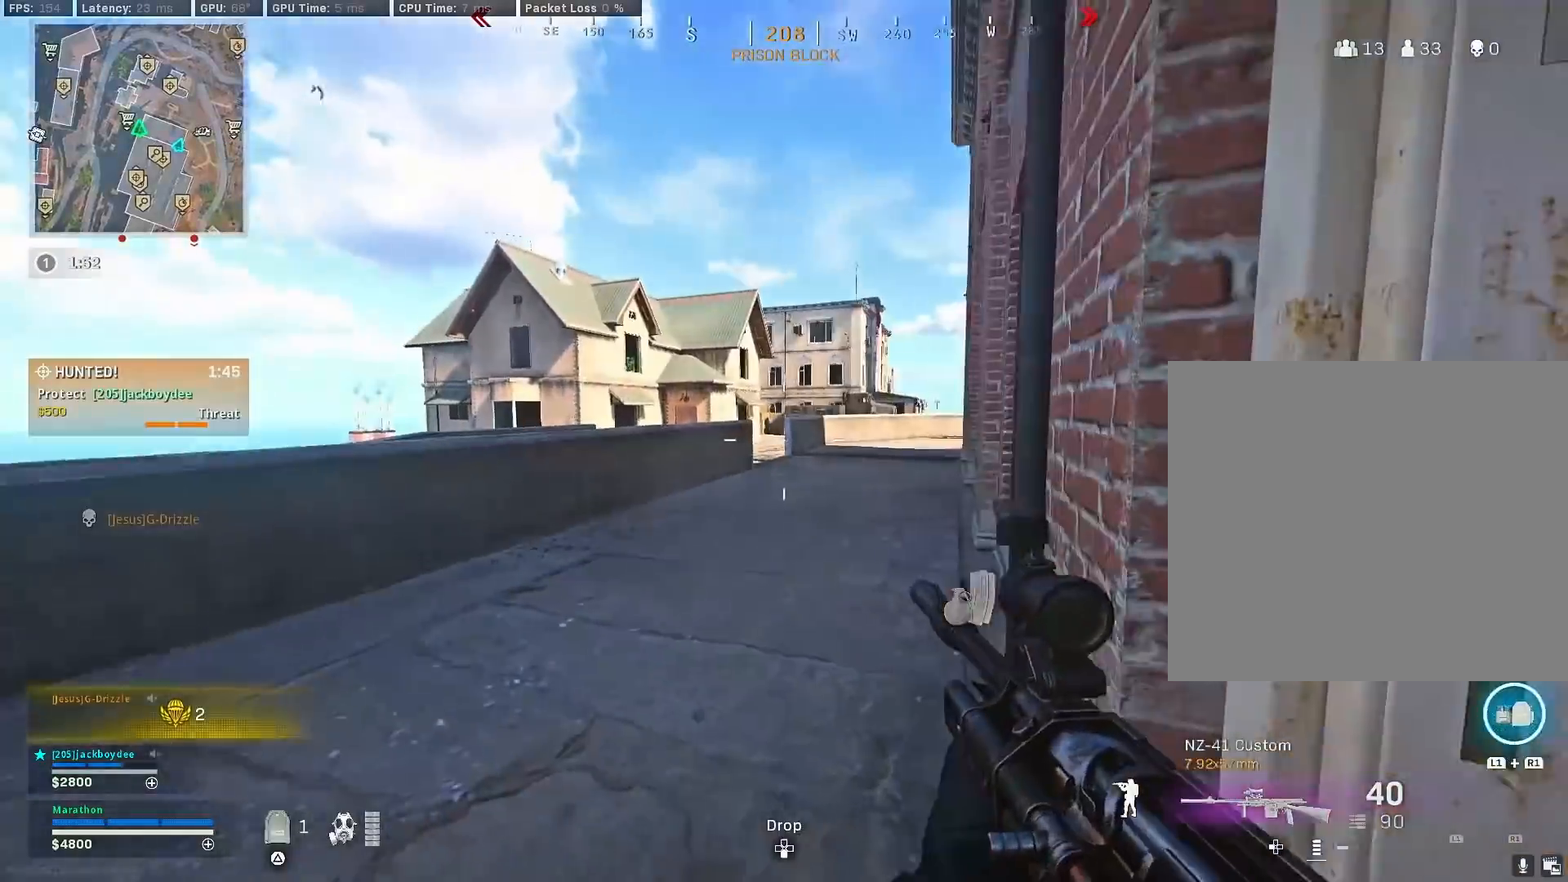
{"buttons": [], "left_stick": "right", "right_stick": "center", "events": [[167, "left_stick", "right"], [183, "right_stick", "down-right"], [317, "right_stick", "center"], [383, "TRIANGLE", "down"], [450, "TRIANGLE", "up"]]}
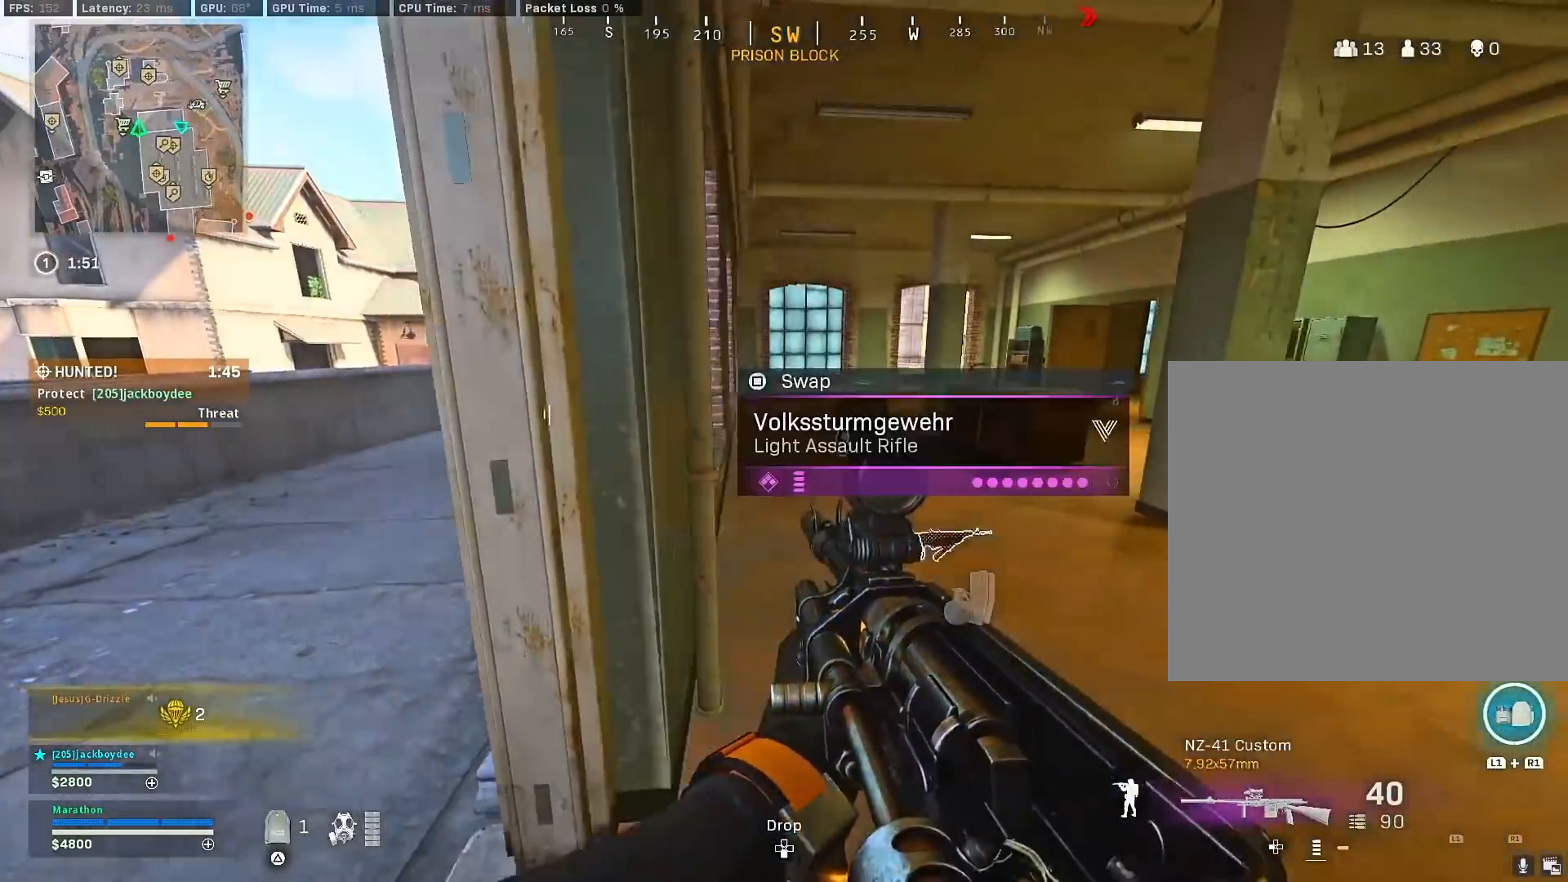
{"buttons": [], "left_stick": "center", "right_stick": "center", "events": [[17, "left_stick", "center"], [50, "TRIANGLE", "down"], [117, "TRIANGLE", "up"], [117, "left_stick", "right"], [183, "TRIANGLE", "down"], [267, "TRIANGLE", "up"], [317, "TRIANGLE", "down"], [333, "left_stick", "center"], [433, "TRIANGLE", "up"]]}
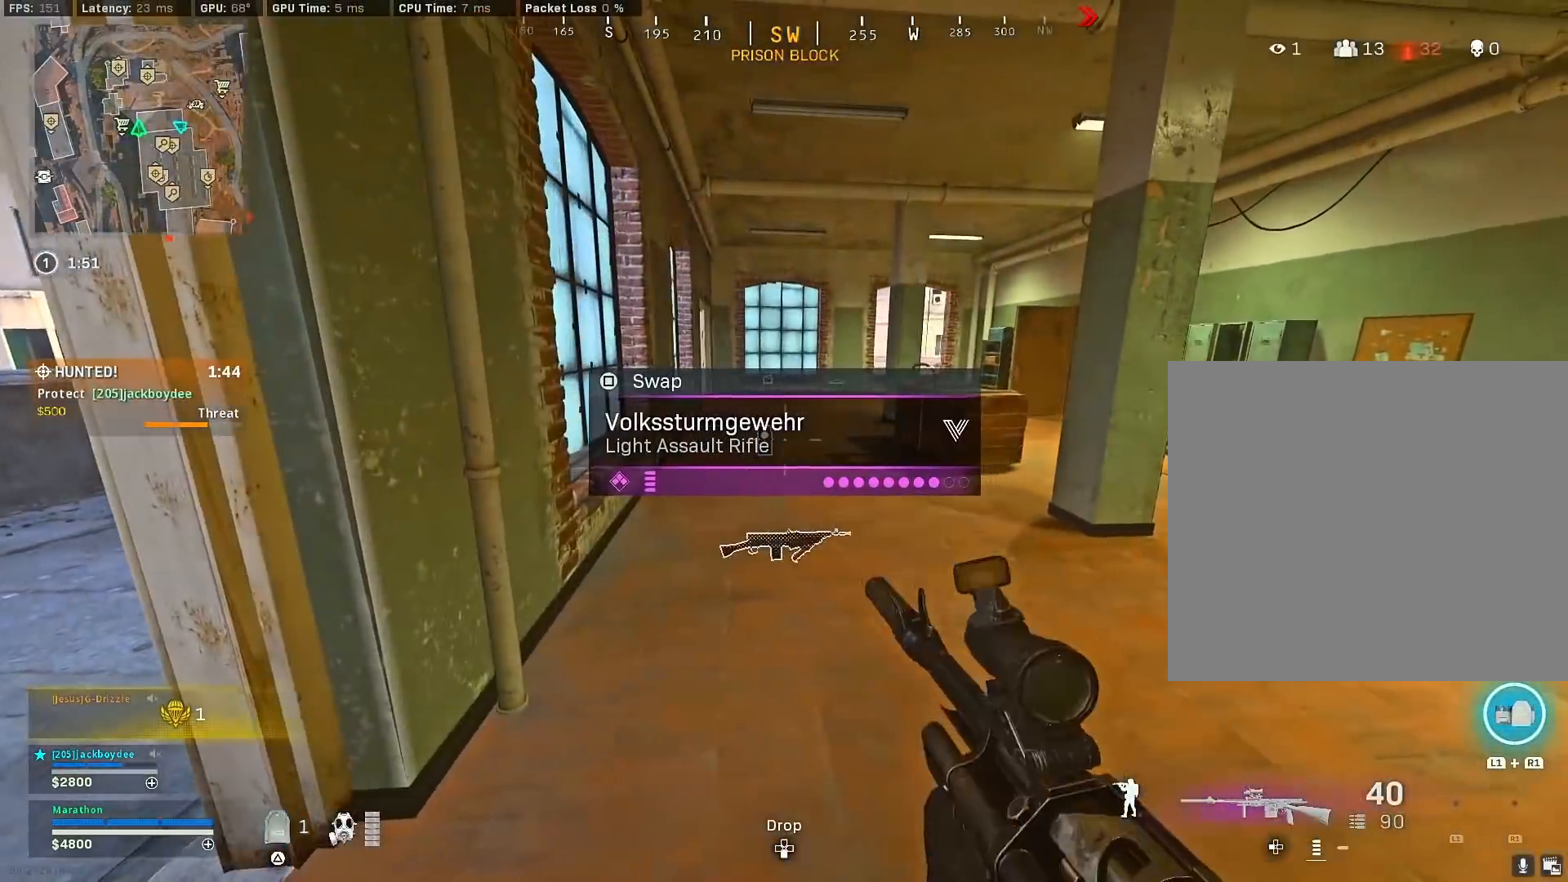
{"buttons": [], "left_stick": "center", "right_stick": "center", "events": [[67, "TRIANGLE", "down"], [150, "TRIANGLE", "up"]]}
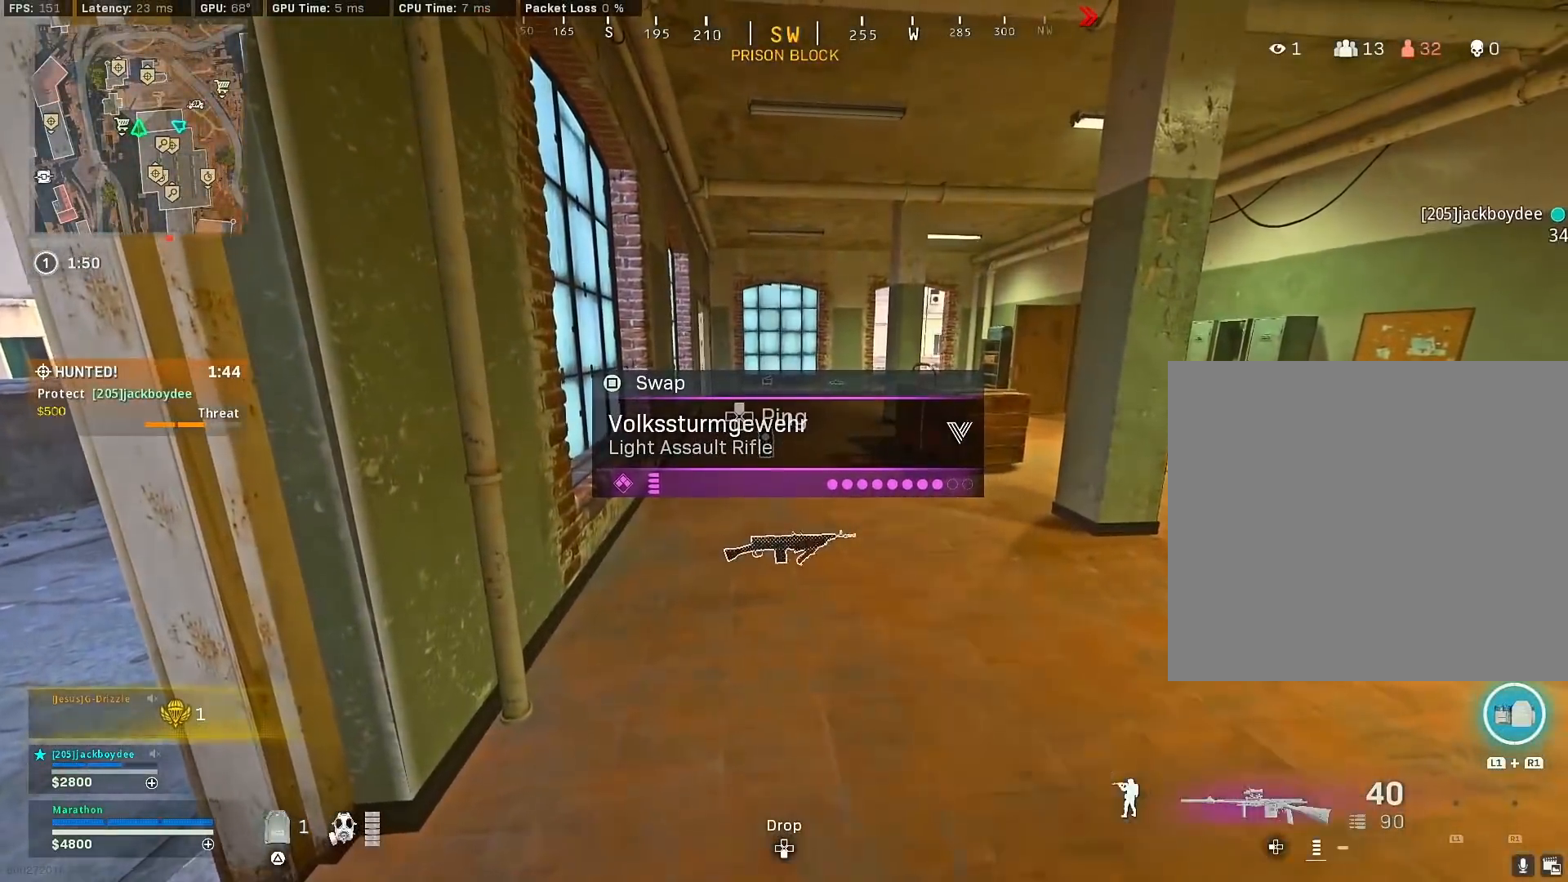
{"buttons": [], "left_stick": "up", "right_stick": "center", "events": [[217, "SQUARE", "down"], [267, "left_stick", "up"], [300, "SQUARE", "up"], [400, "TRIANGLE", "down"], [433, "TRIANGLE", "up"]]}
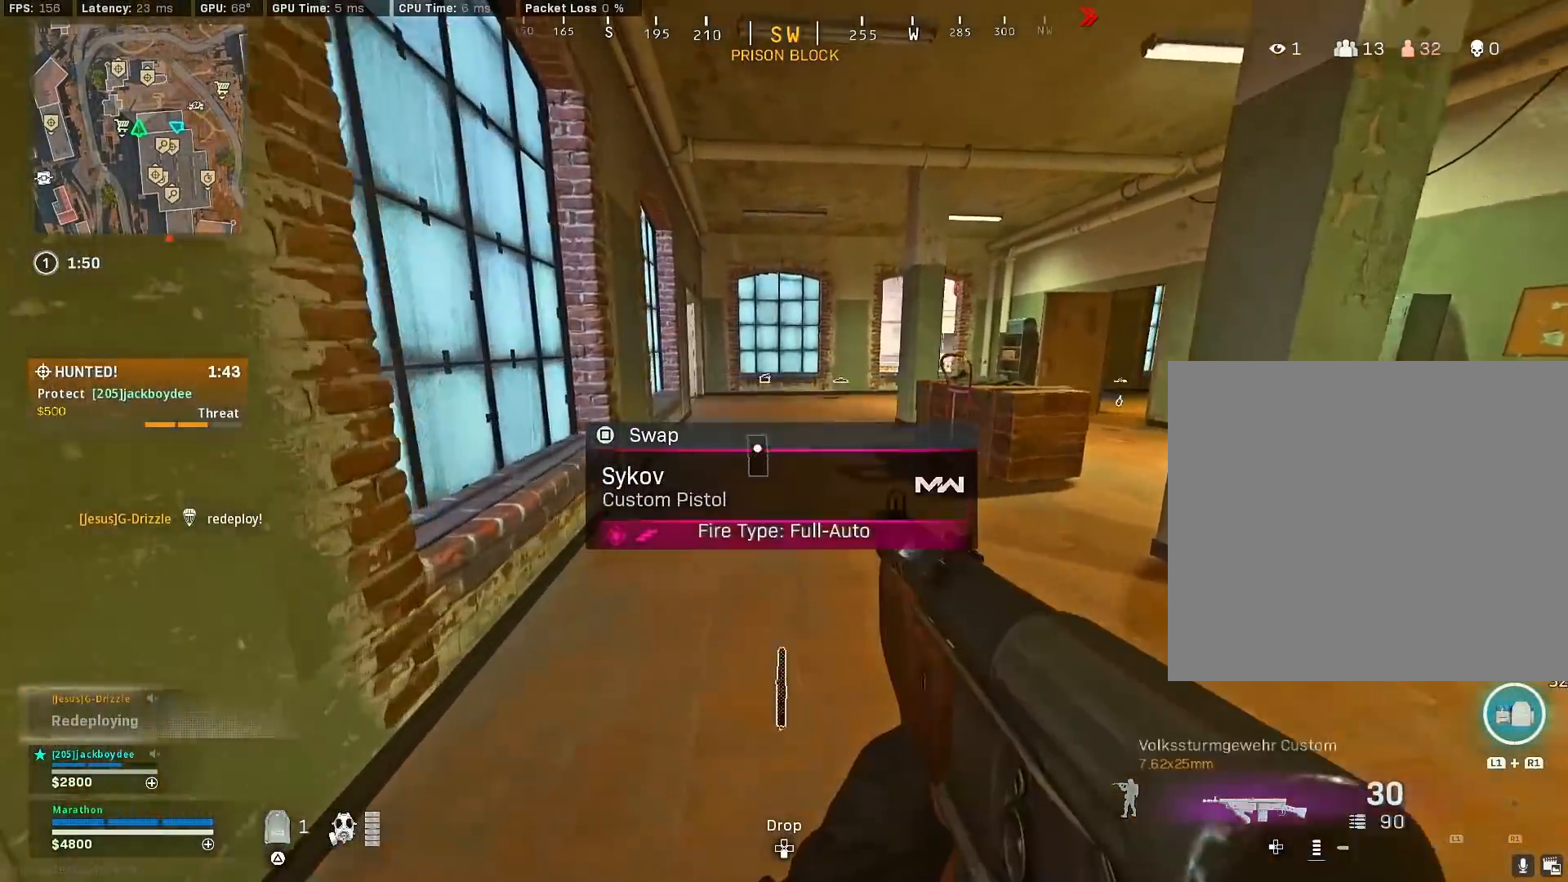
{"buttons": ["TRIANGLE"], "left_stick": "up", "right_stick": "center", "events": [[117, "right_stick", "right"], [233, "right_stick", "up-left"], [283, "right_stick", "left"], [383, "right_stick", "center"], [483, "TRIANGLE", "down"]]}
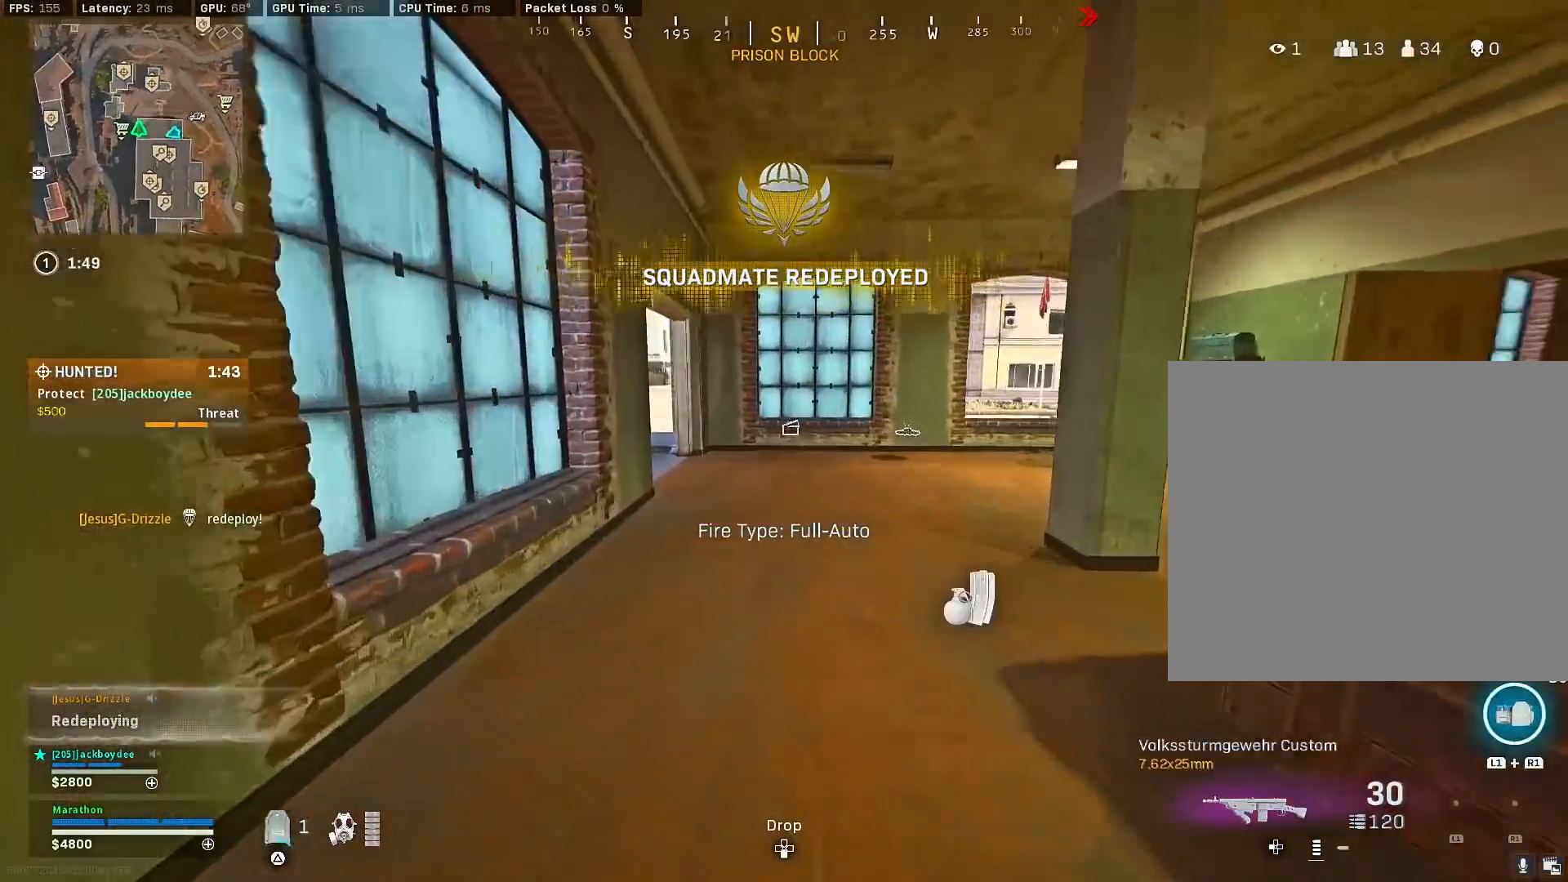
{"buttons": [], "left_stick": "up", "right_stick": "left", "events": [[33, "TRIANGLE", "up"], [200, "R3", "down"], [233, "right_stick", "left"], [367, "right_stick", "center"], [433, "R3", "up"], [433, "right_stick", "left"]]}
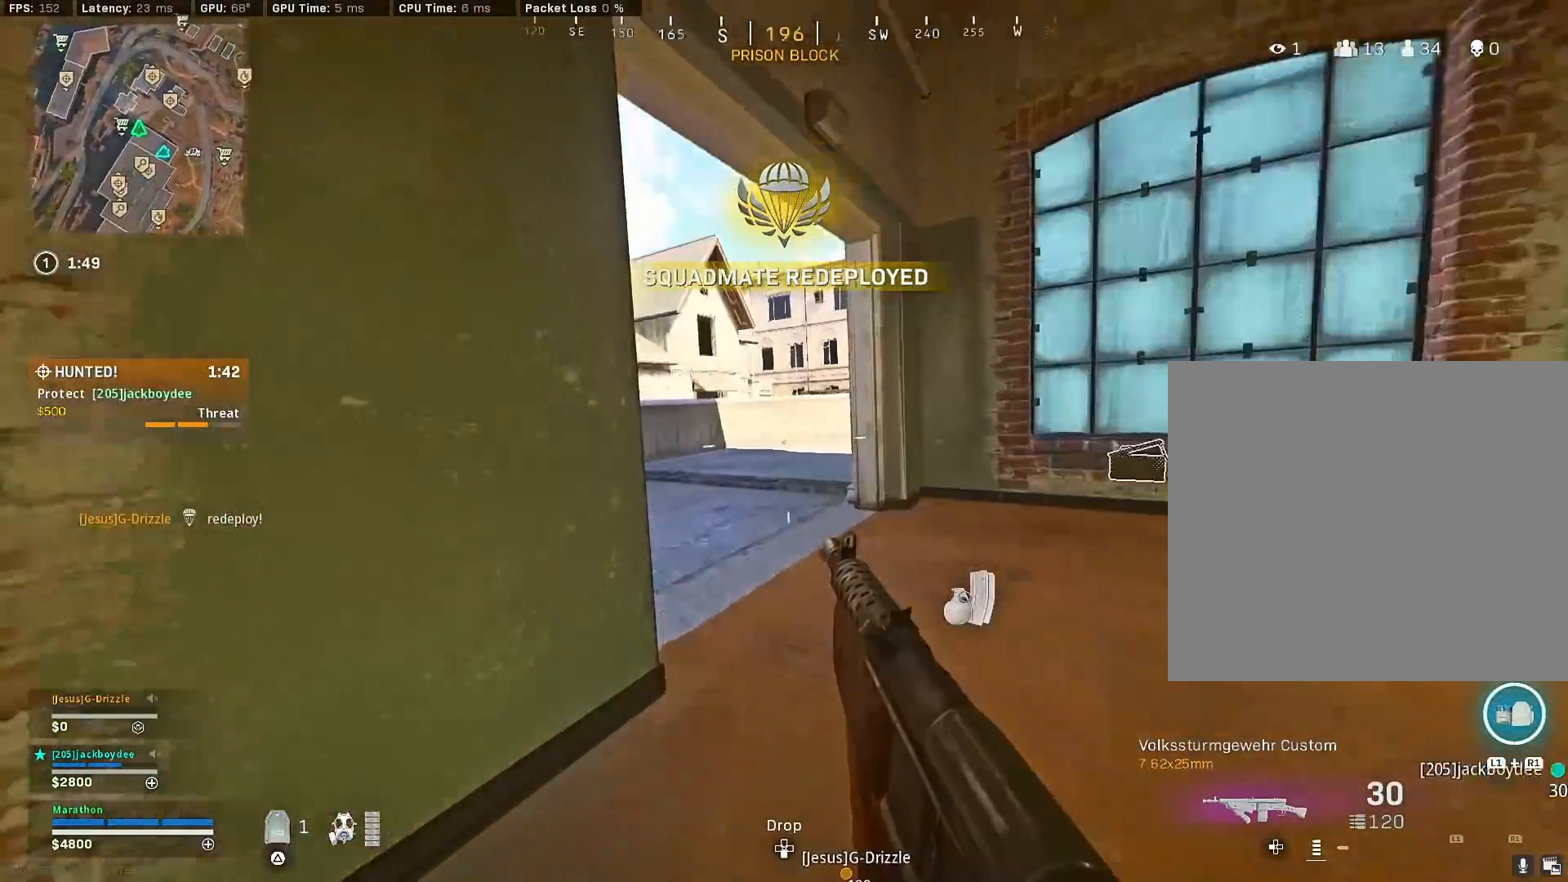
{"buttons": [], "left_stick": "up", "right_stick": "center", "events": [[33, "R3", "down"], [117, "CROSS", "down"], [117, "R3", "up"], [200, "CROSS", "up"], [200, "right_stick", "center"], [267, "TRIANGLE", "down"], [317, "TRIANGLE", "up"], [367, "TRIANGLE", "down"], [417, "TRIANGLE", "up"]]}
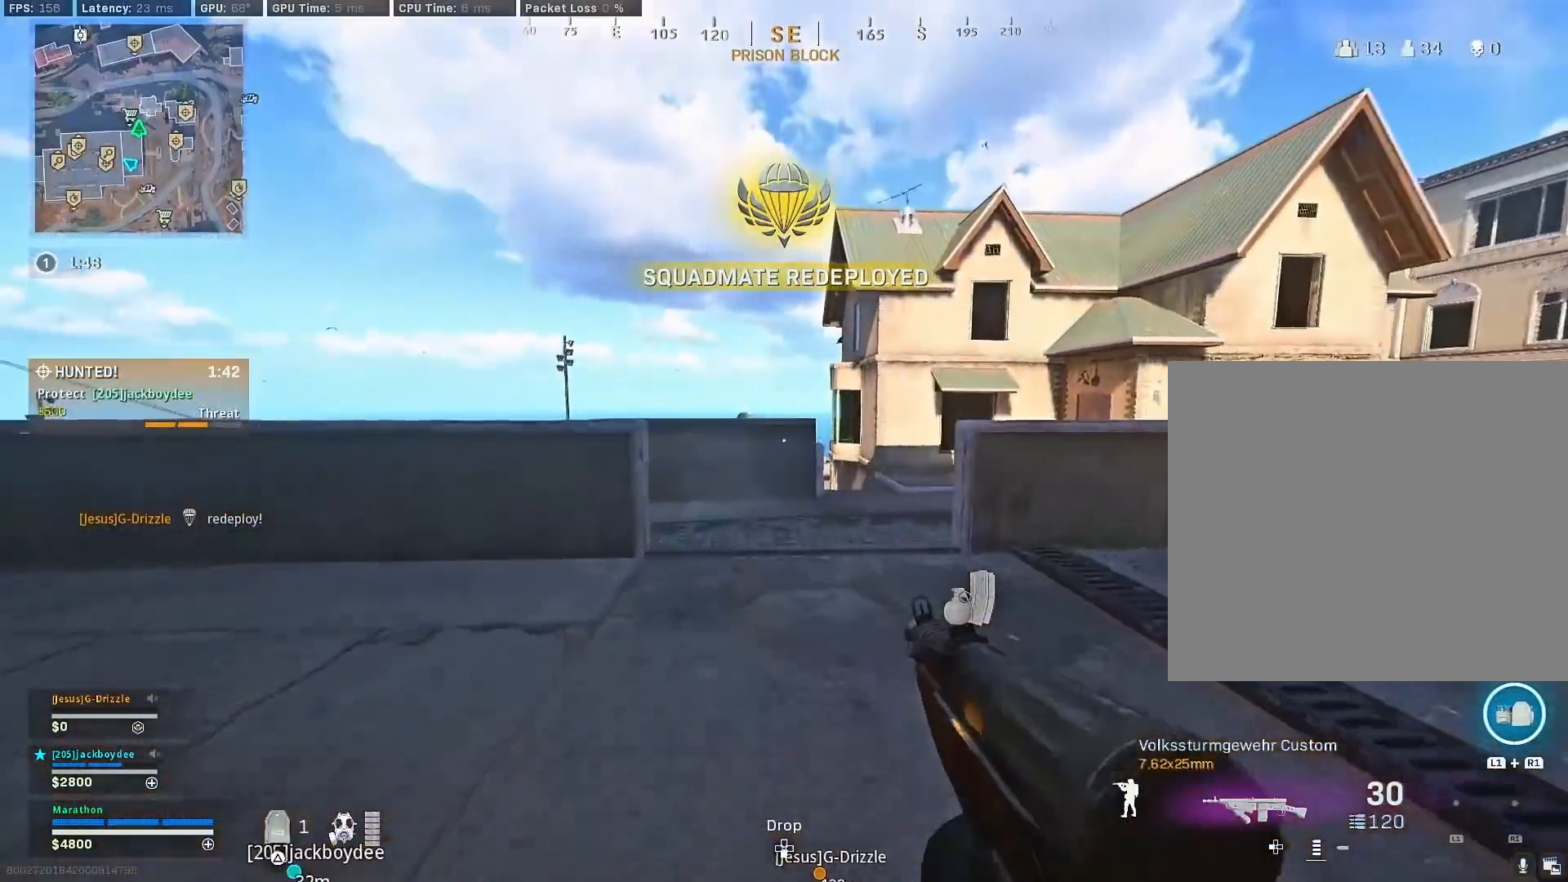
{"buttons": ["R3"], "left_stick": "up", "right_stick": "center", "events": [[100, "right_stick", "right"], [167, "R3", "down"], [183, "right_stick", "center"], [400, "R3", "up"], [450, "R3", "down"]]}
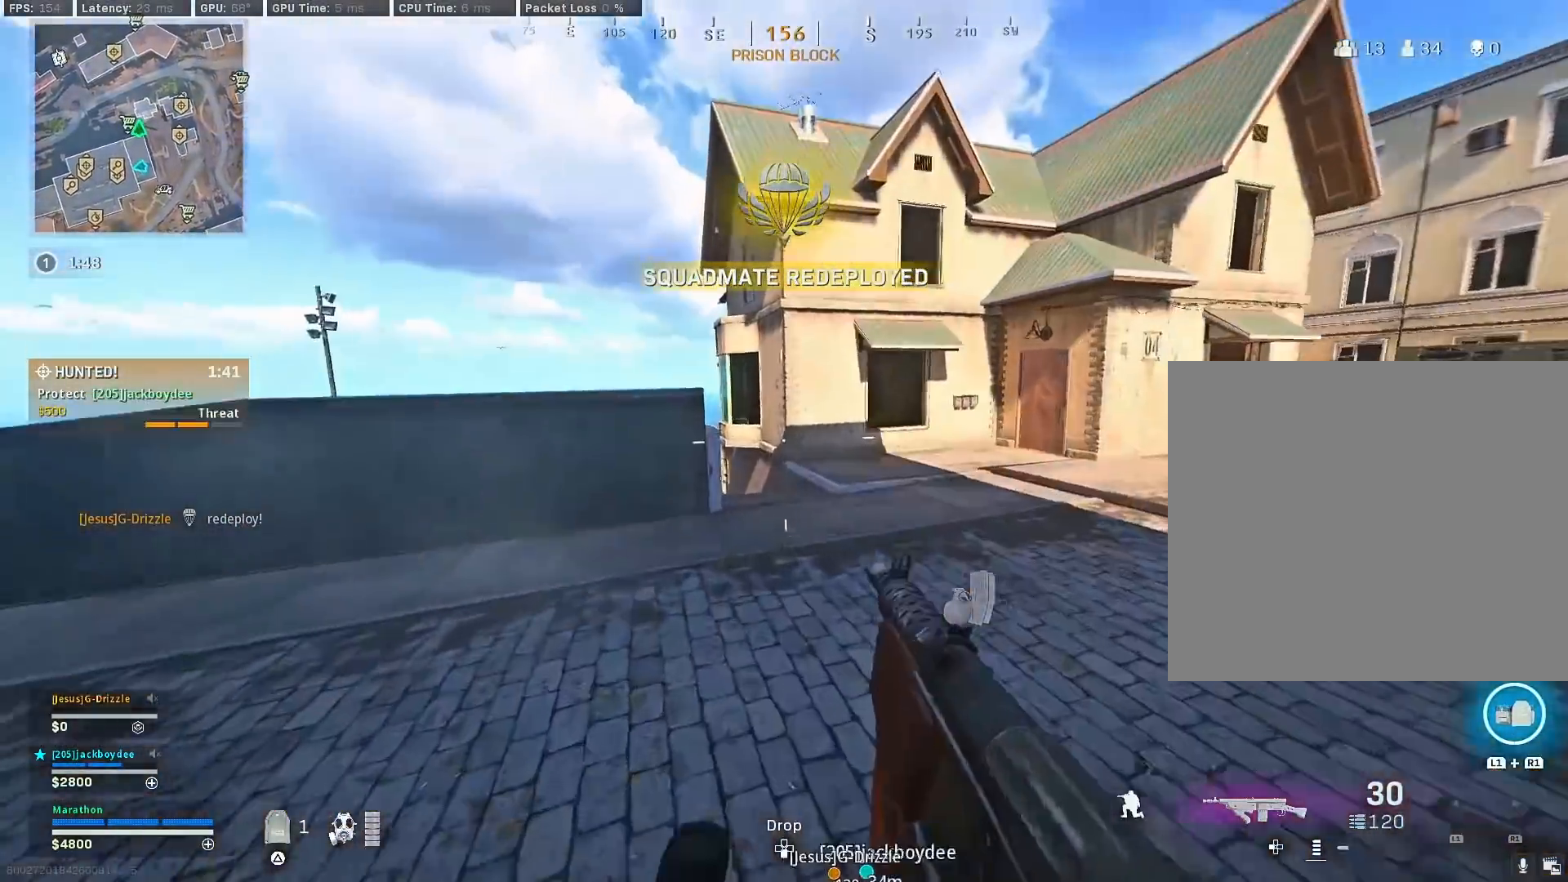
{"buttons": [], "left_stick": "up", "right_stick": "center", "events": [[33, "CROSS", "down"], [33, "right_stick", "left"], [67, "R3", "up"], [117, "CROSS", "up"], [117, "right_stick", "center"], [233, "TRIANGLE", "down"], [283, "TRIANGLE", "up"], [367, "TRIANGLE", "down"], [417, "TRIANGLE", "up"]]}